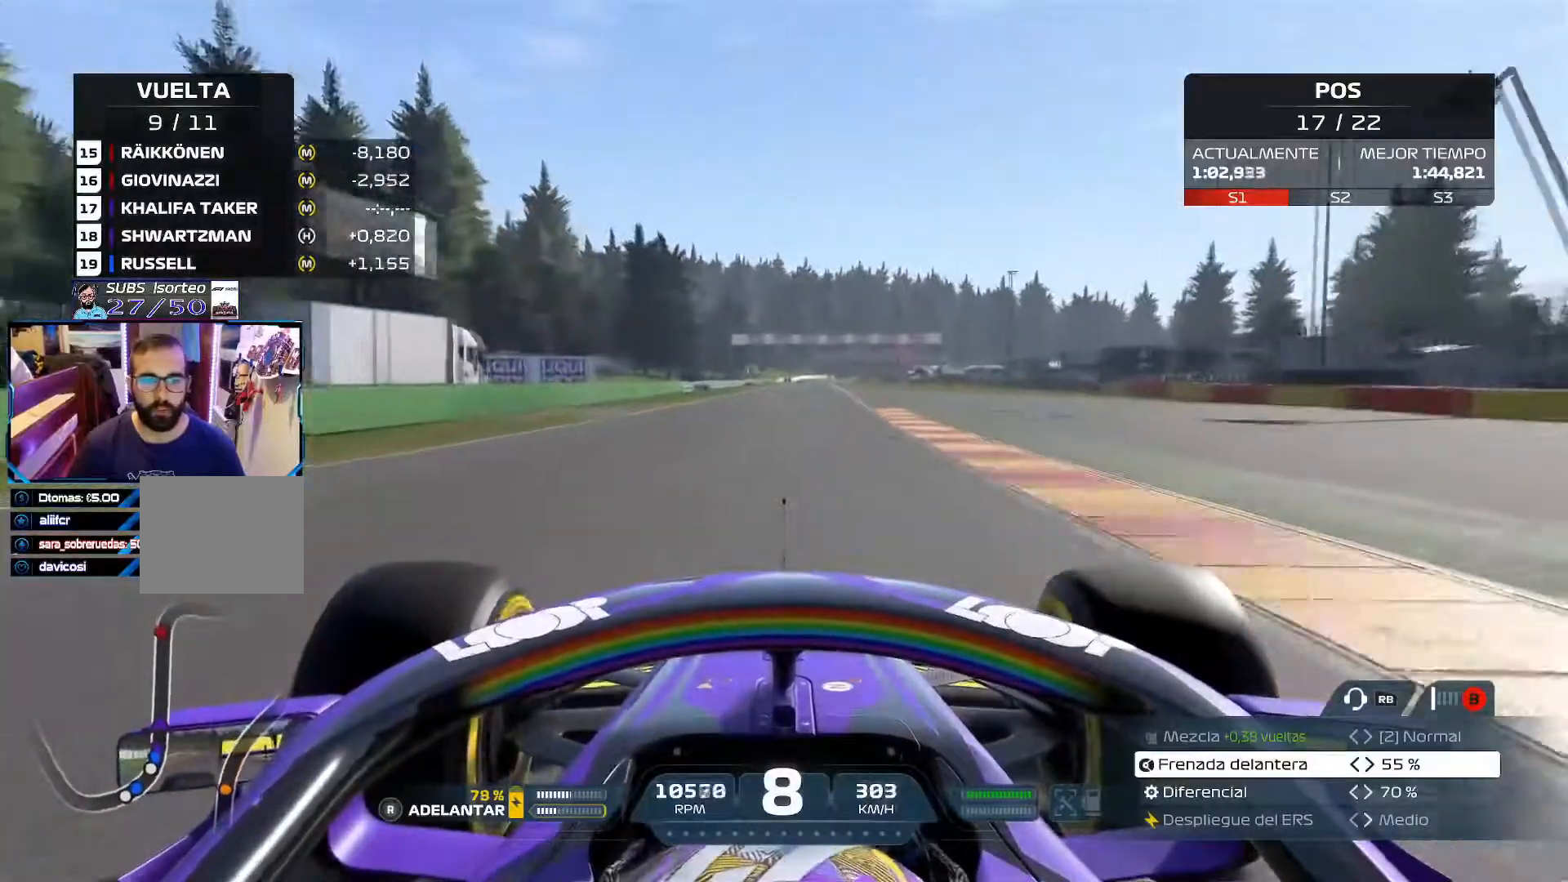
Gameplay with a controller (Xbox layout); each line is a JSON object with the inputs held at the frame after it. "events" lists button and stick changes between this image and that frame as [ms after this image, input, new state], when the widget could be followed in between.
{"buttons": ["R2"], "left_stick": "center", "right_stick": "center", "events": []}
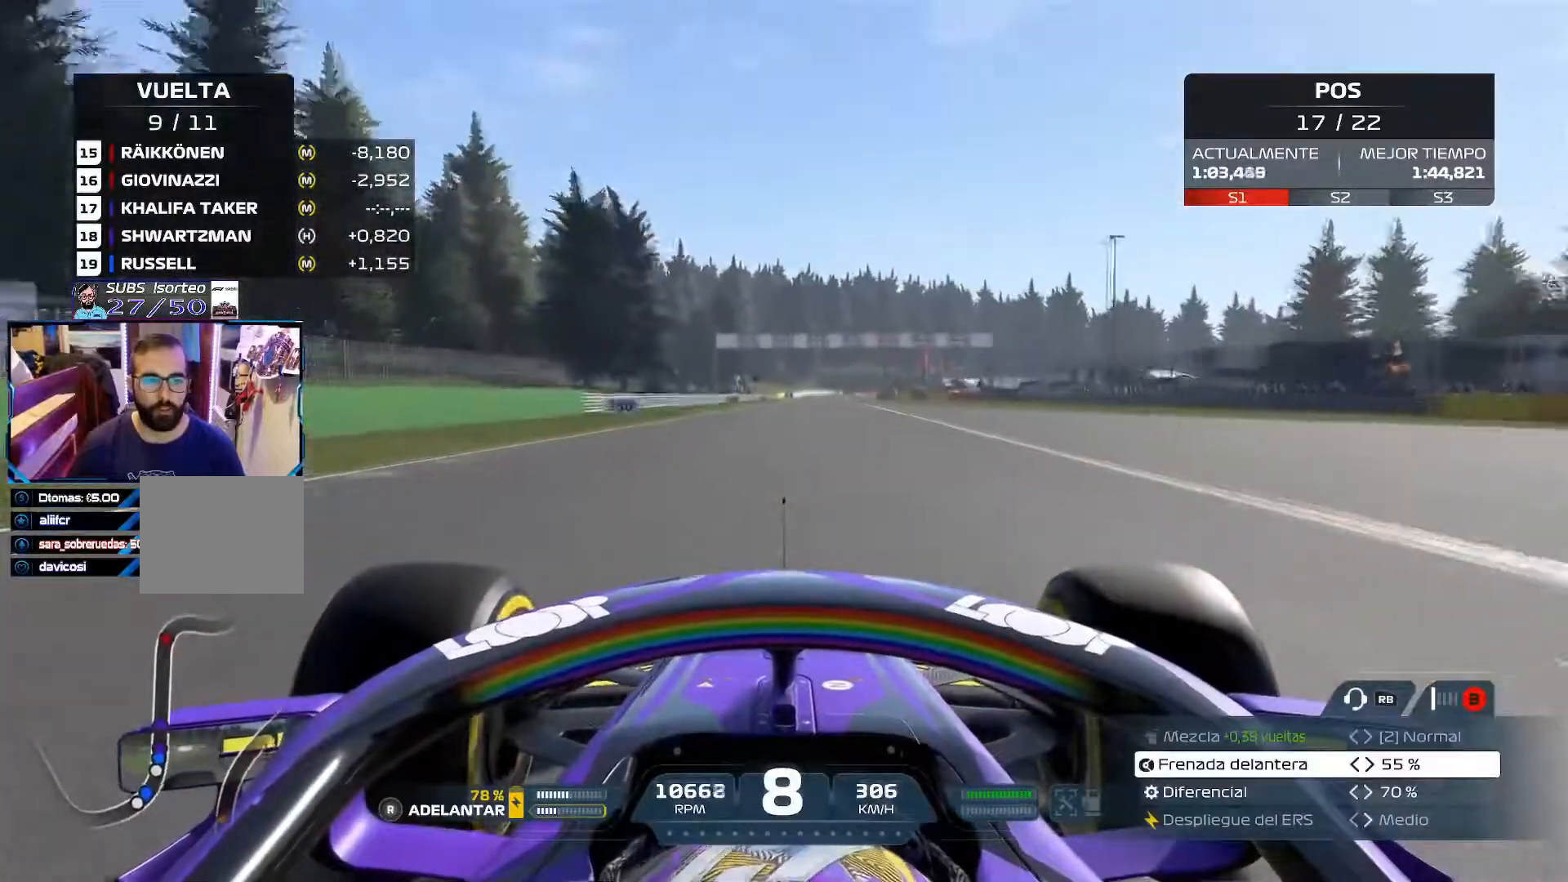
{"buttons": ["R2"], "left_stick": "center", "right_stick": "center", "events": []}
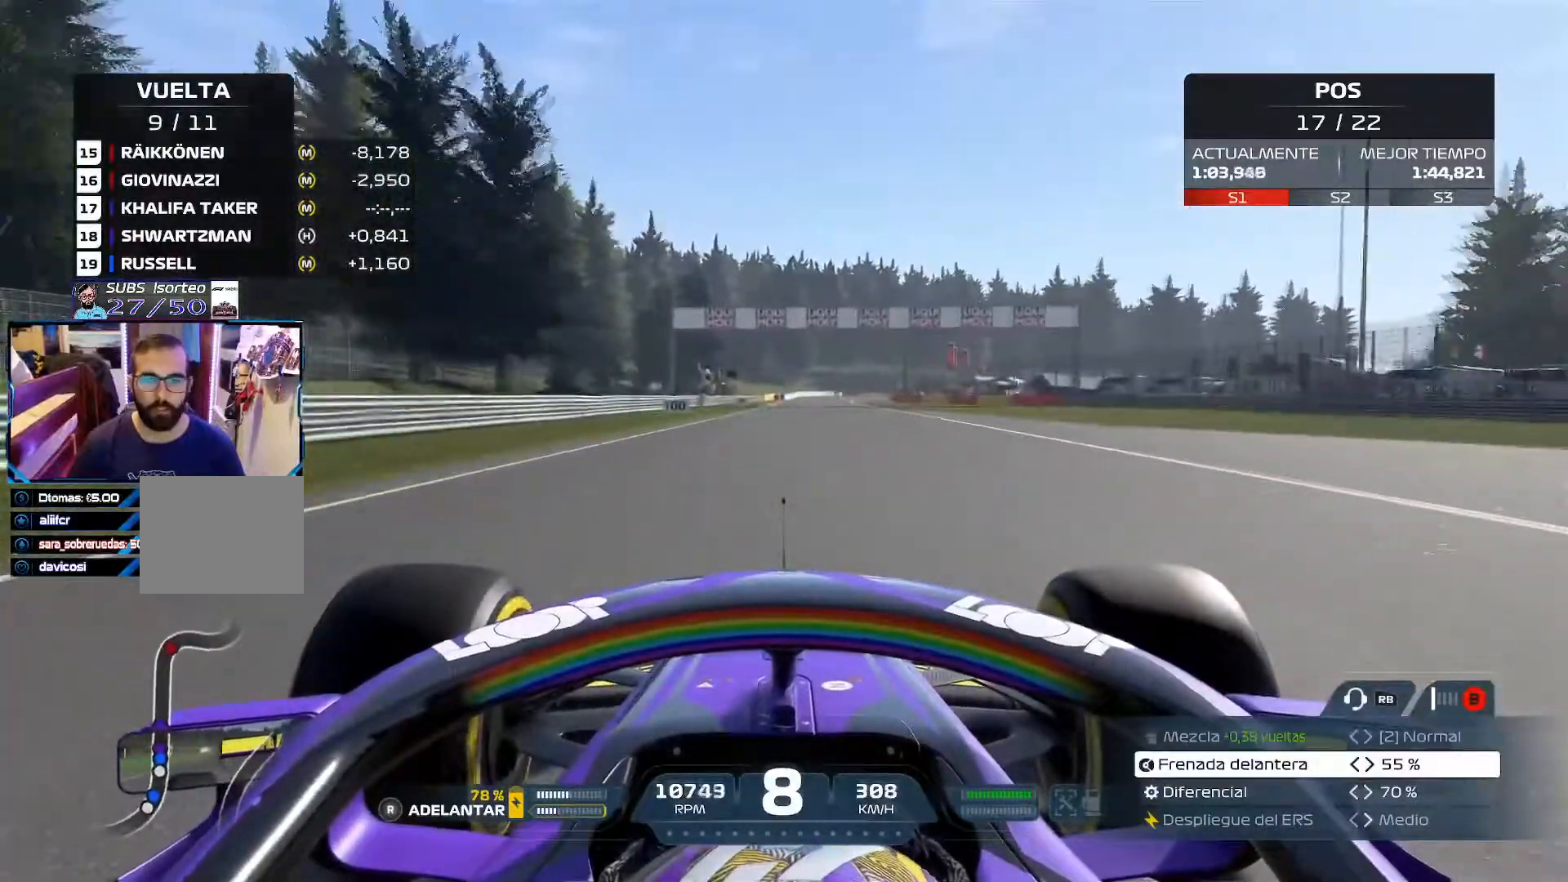
{"buttons": ["R2"], "left_stick": "center", "right_stick": "center", "events": []}
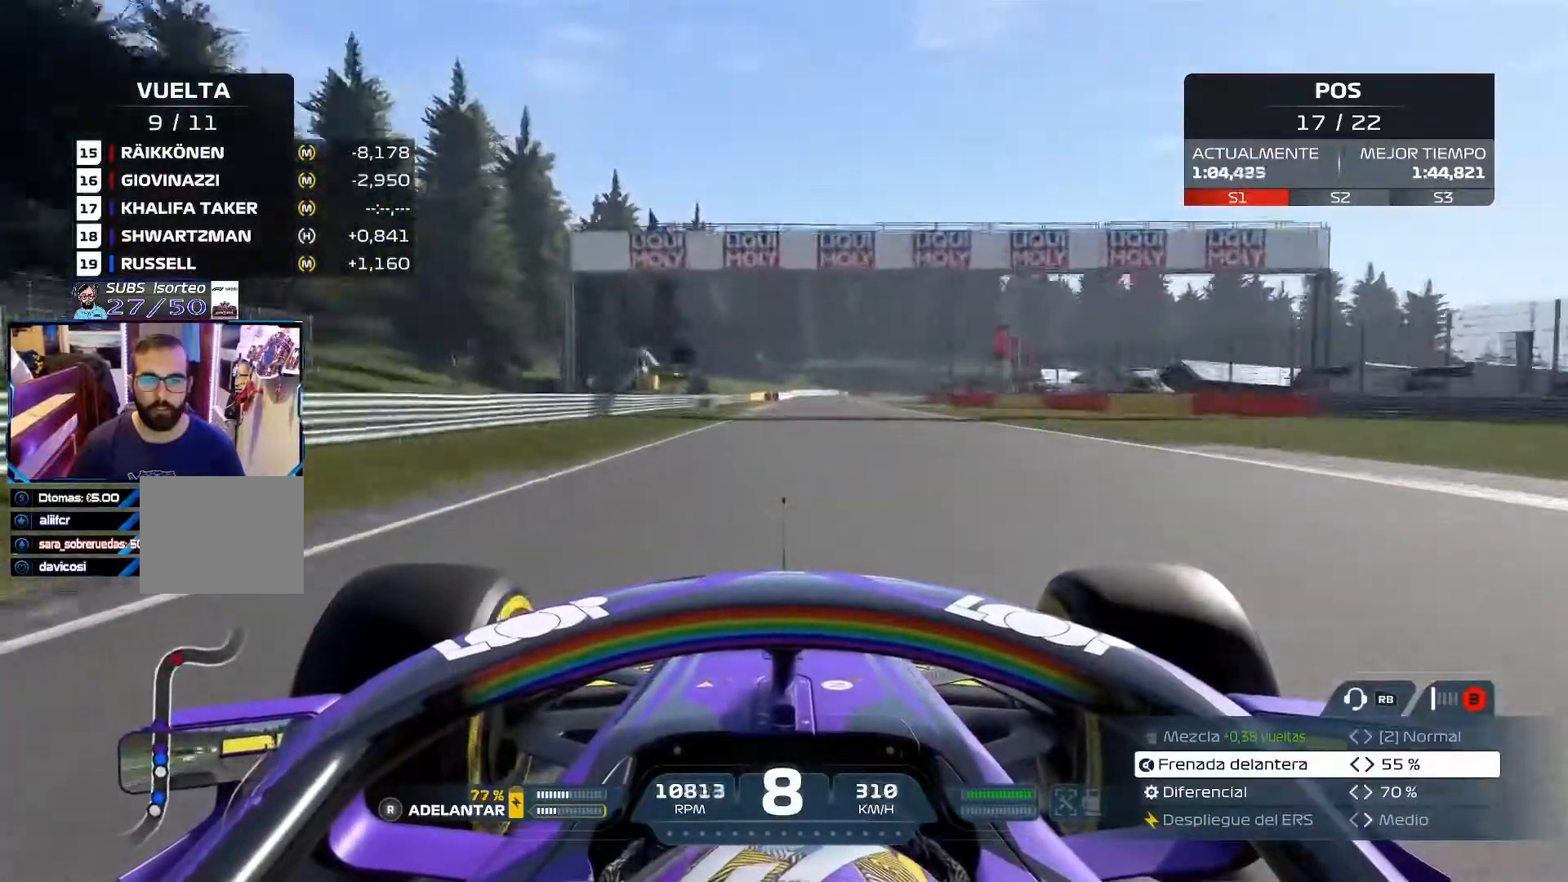
{"buttons": ["R2"], "left_stick": "center", "right_stick": "center", "events": []}
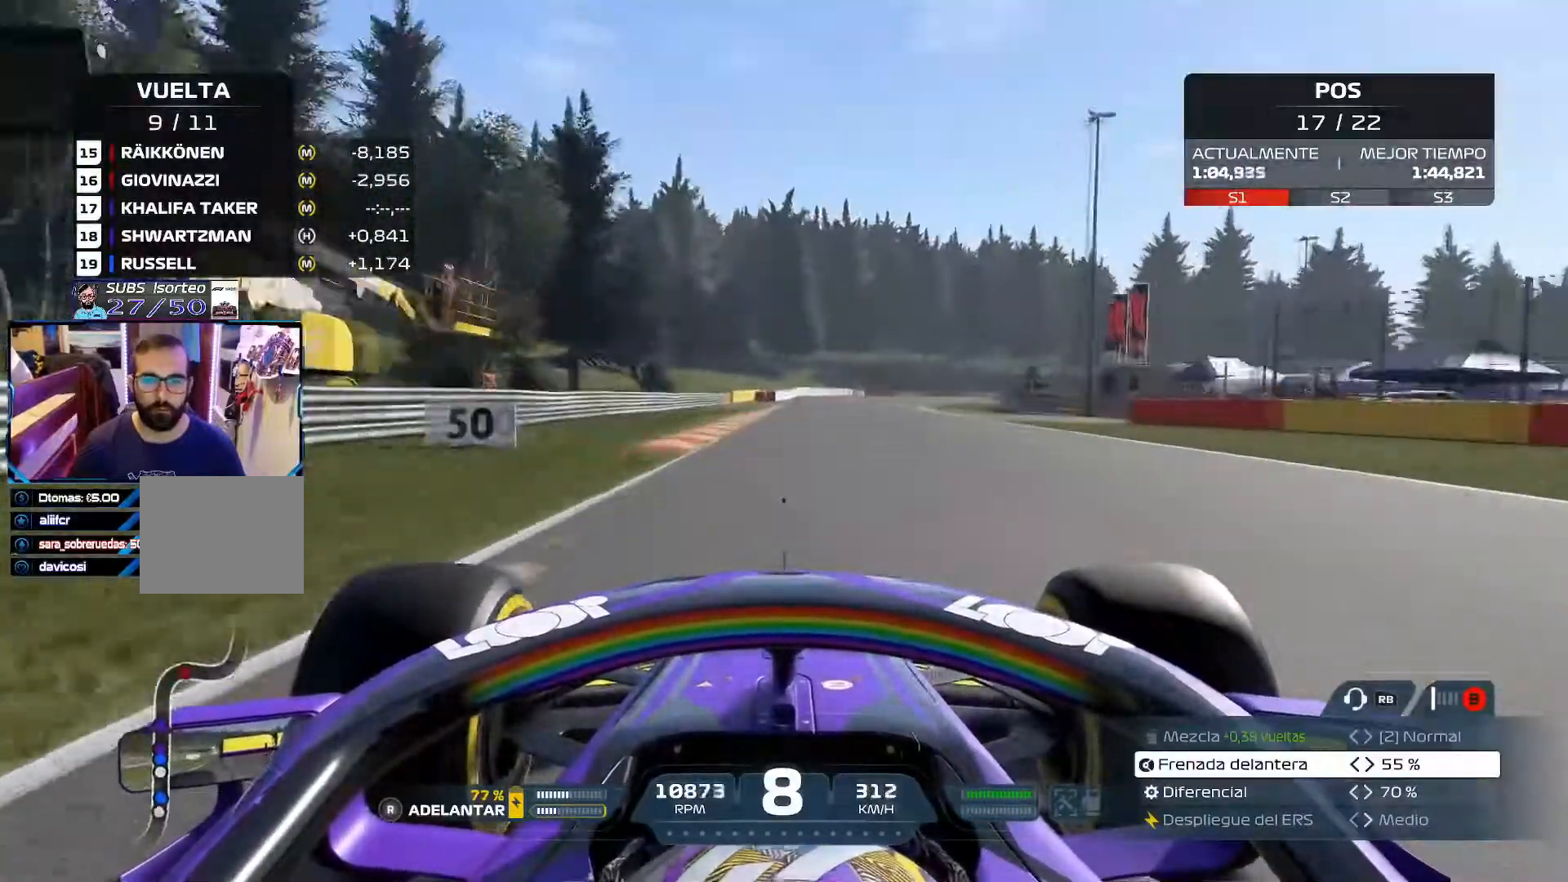
{"buttons": ["L2"], "left_stick": "right", "right_stick": "center", "events": [[116, "L2", "down"], [200, "X", "down"], [217, "R2", "up"], [267, "X", "up"], [350, "X", "down"], [417, "left_stick", "right"], [450, "X", "up"]]}
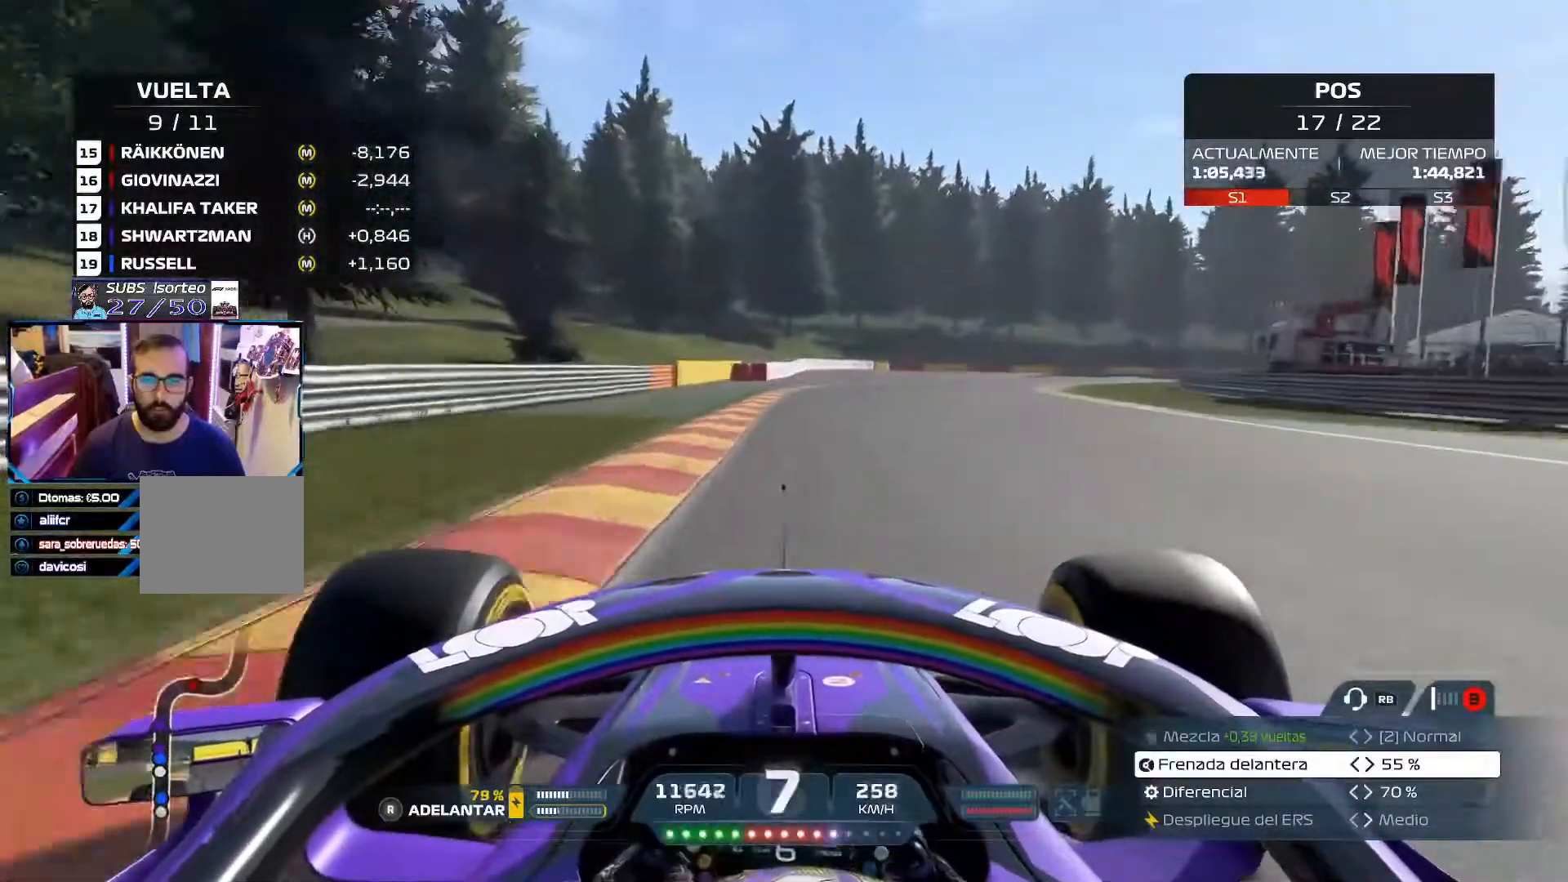
{"buttons": ["X", "L2"], "left_stick": "right", "right_stick": "center", "events": [[17, "X", "down"], [150, "X", "up"], [484, "X", "down"]]}
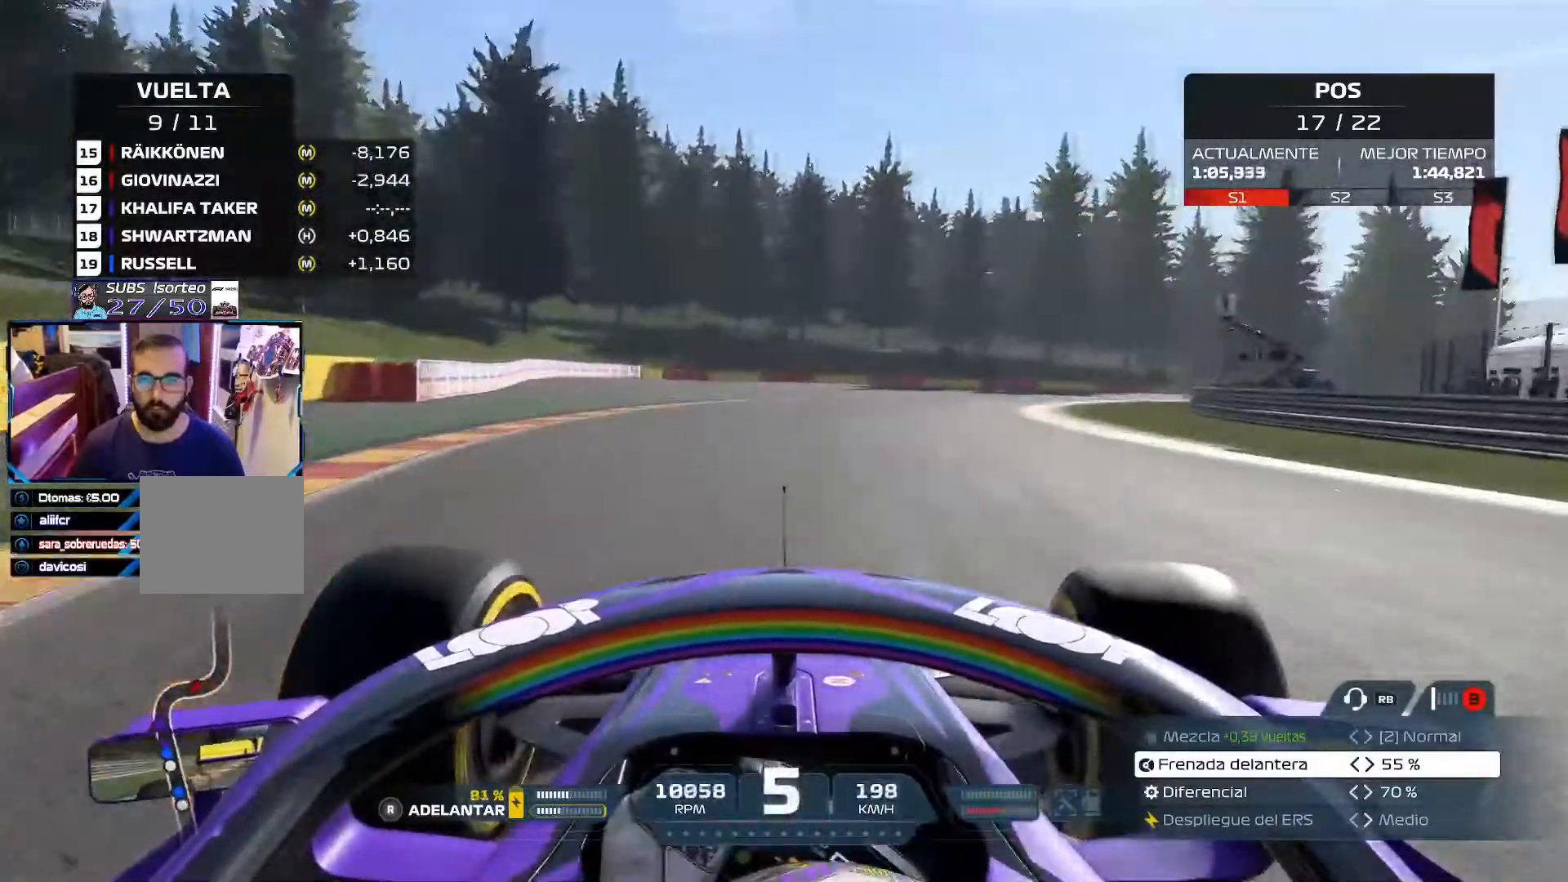
{"buttons": [], "left_stick": "right", "right_stick": "center", "events": [[116, "X", "up"], [333, "L2", "up"]]}
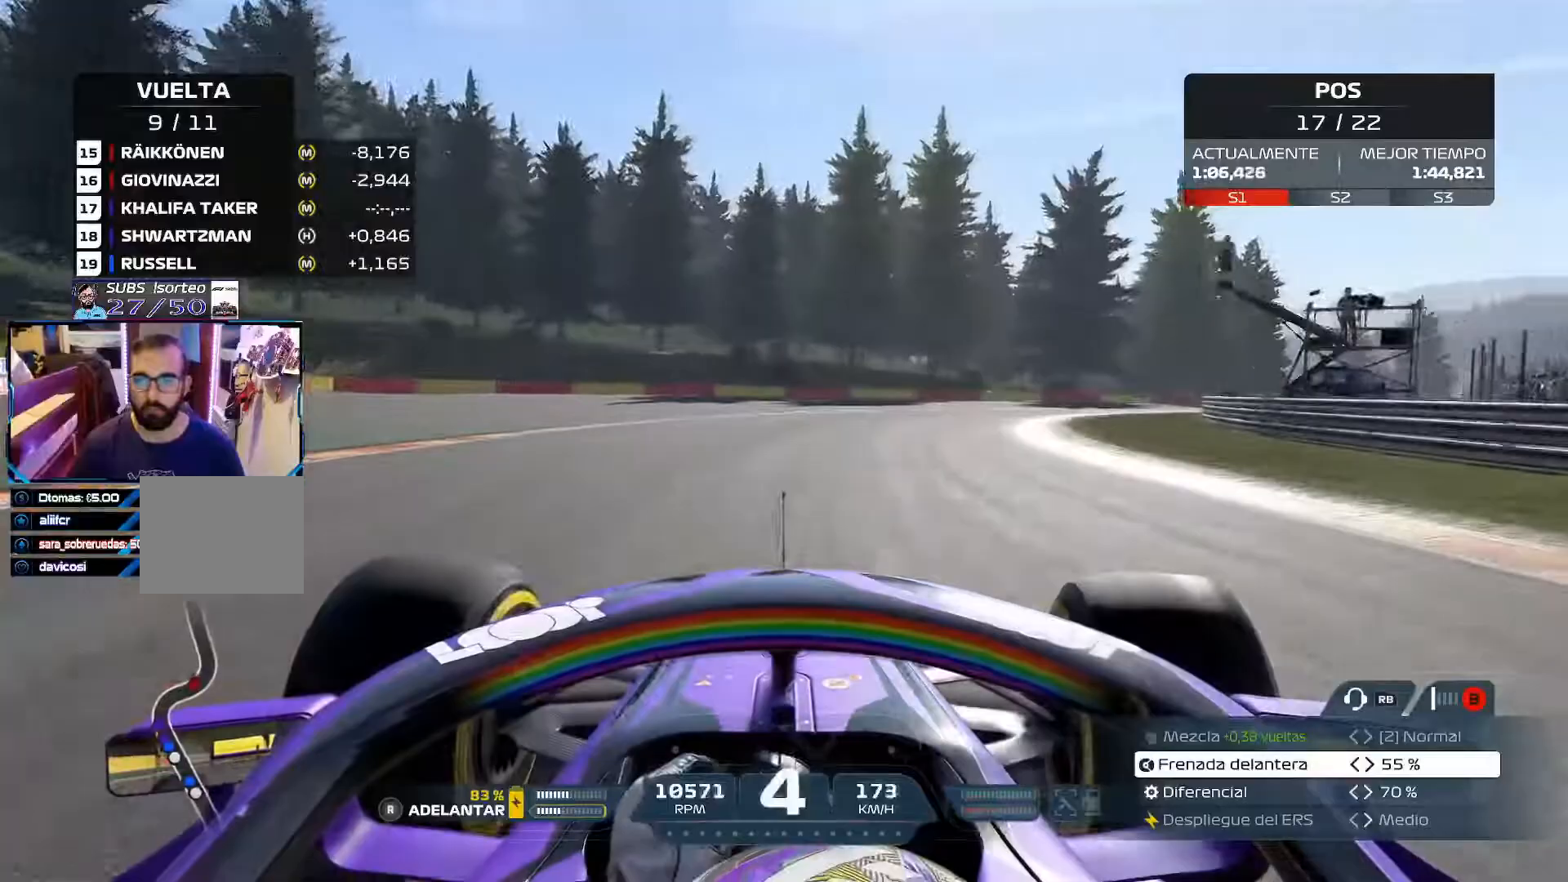
{"buttons": ["R2"], "left_stick": "right", "right_stick": "center", "events": [[284, "R2", "down"]]}
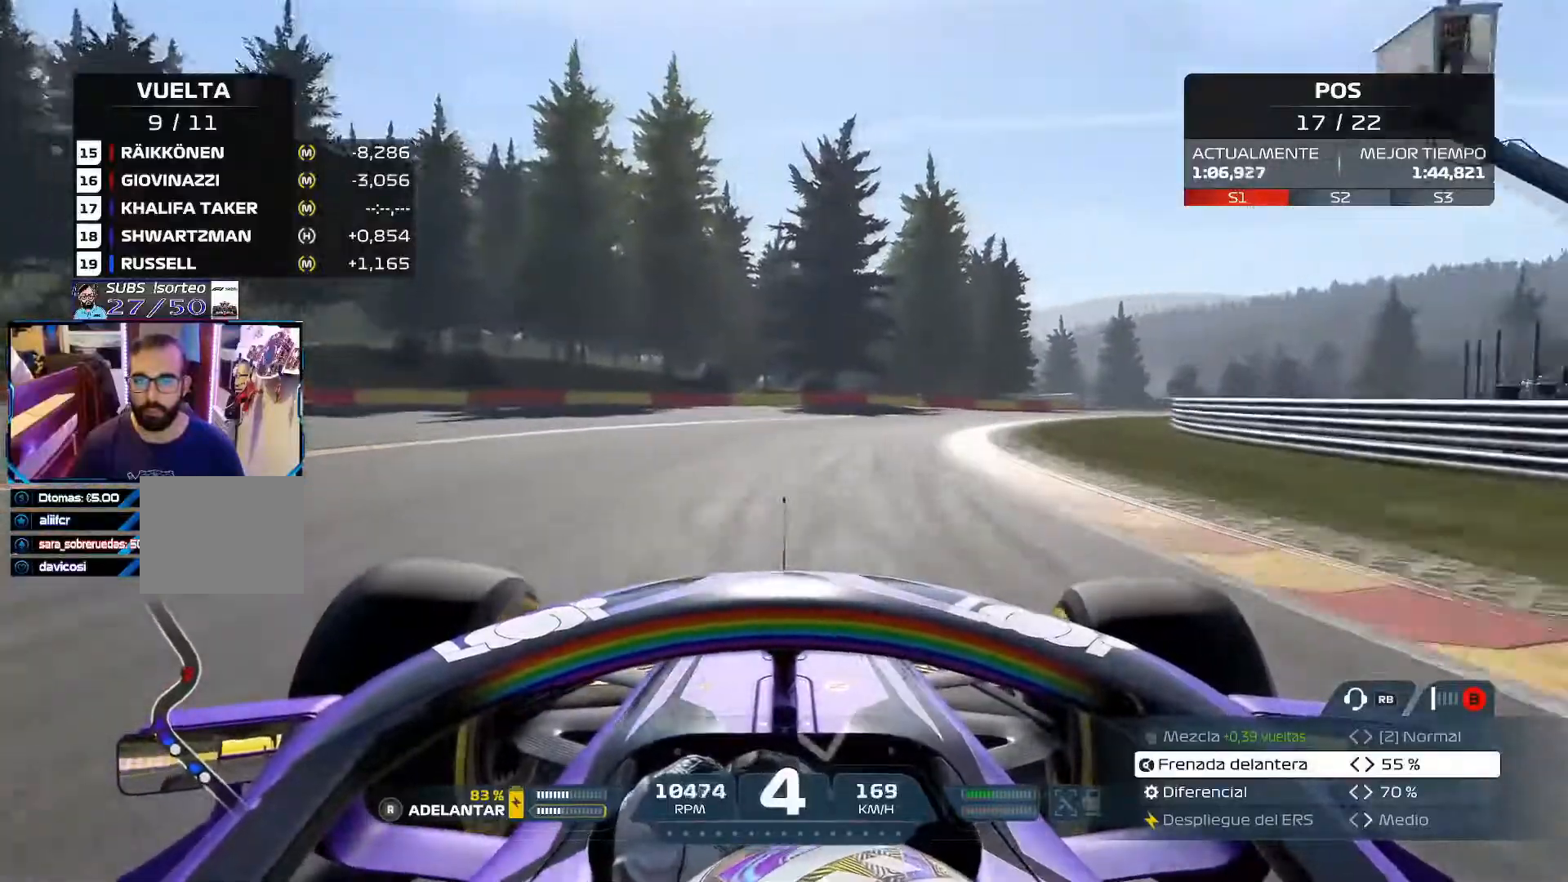
{"buttons": ["R2"], "left_stick": "right", "right_stick": "center", "events": [[350, "A", "down"], [467, "A", "up"]]}
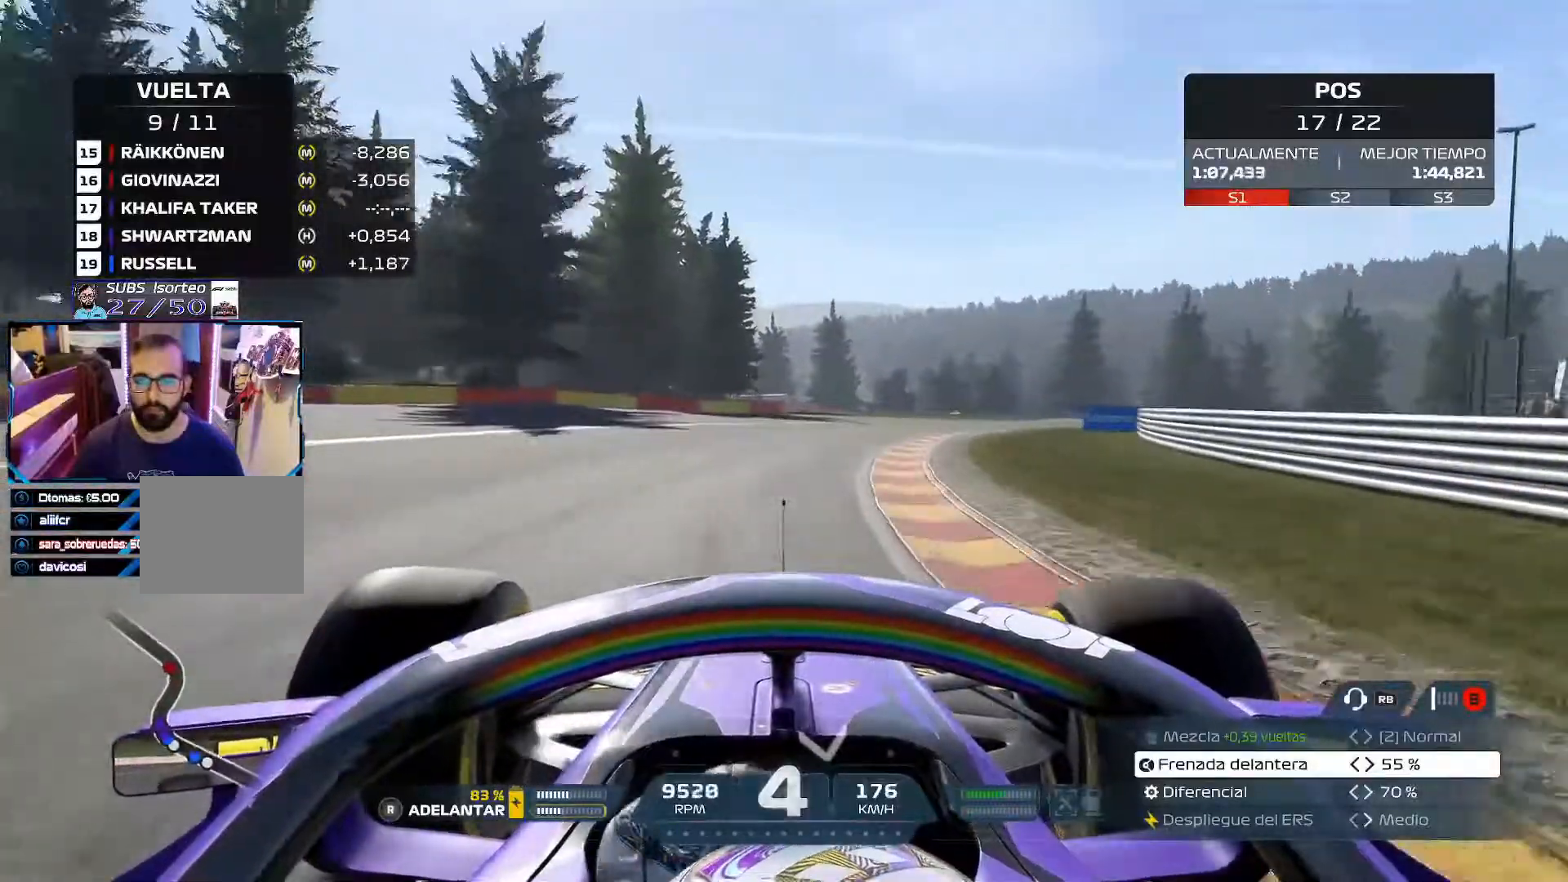
{"buttons": ["R2"], "left_stick": "right", "right_stick": "center", "events": []}
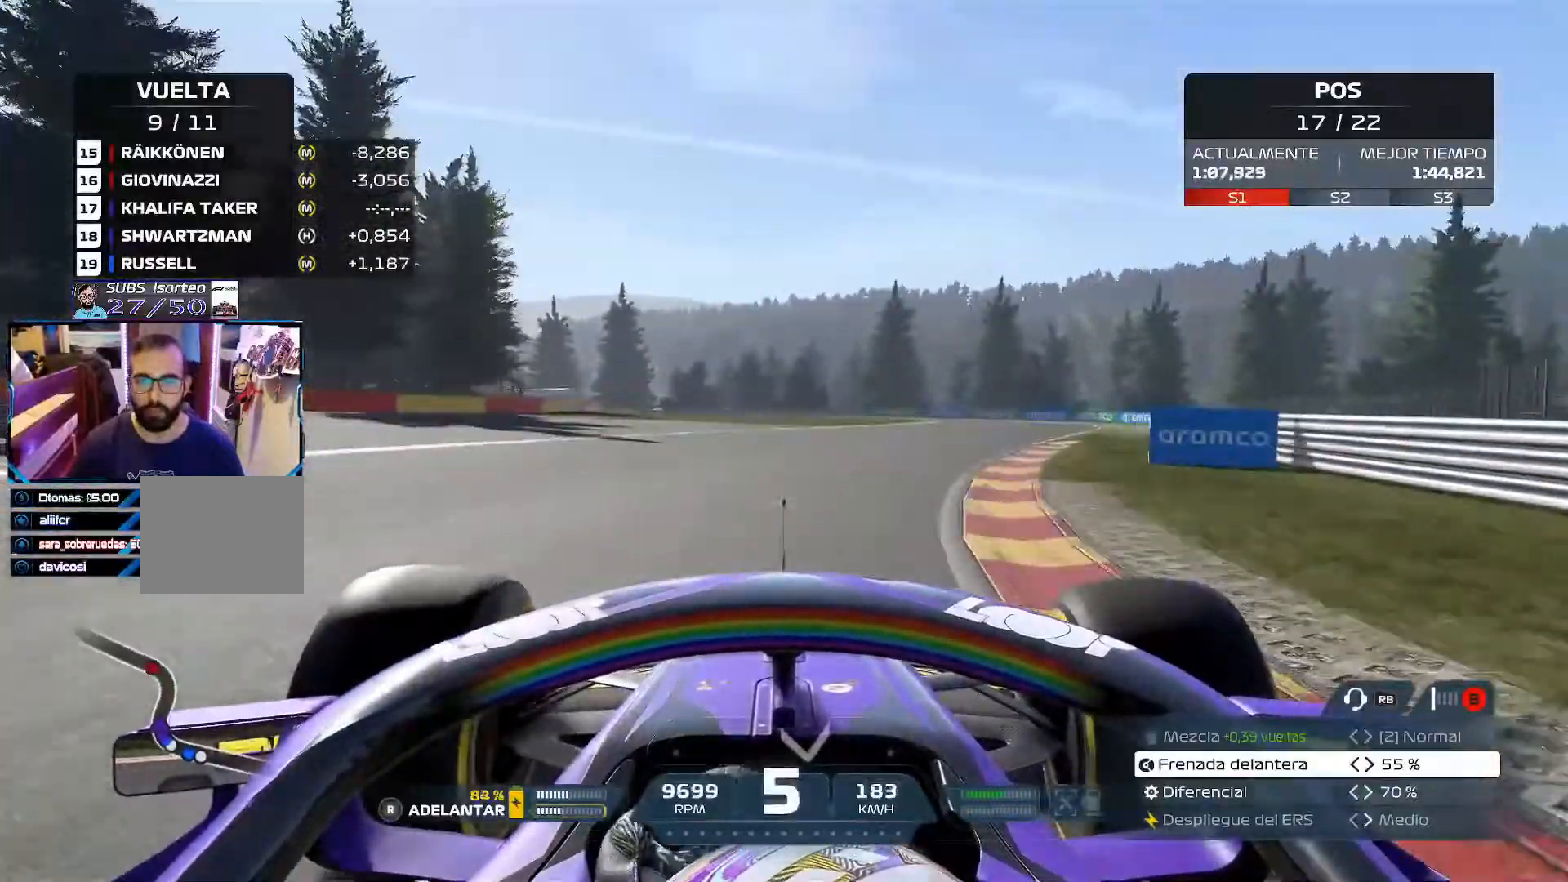
{"buttons": ["R2"], "left_stick": "right", "right_stick": "center", "events": []}
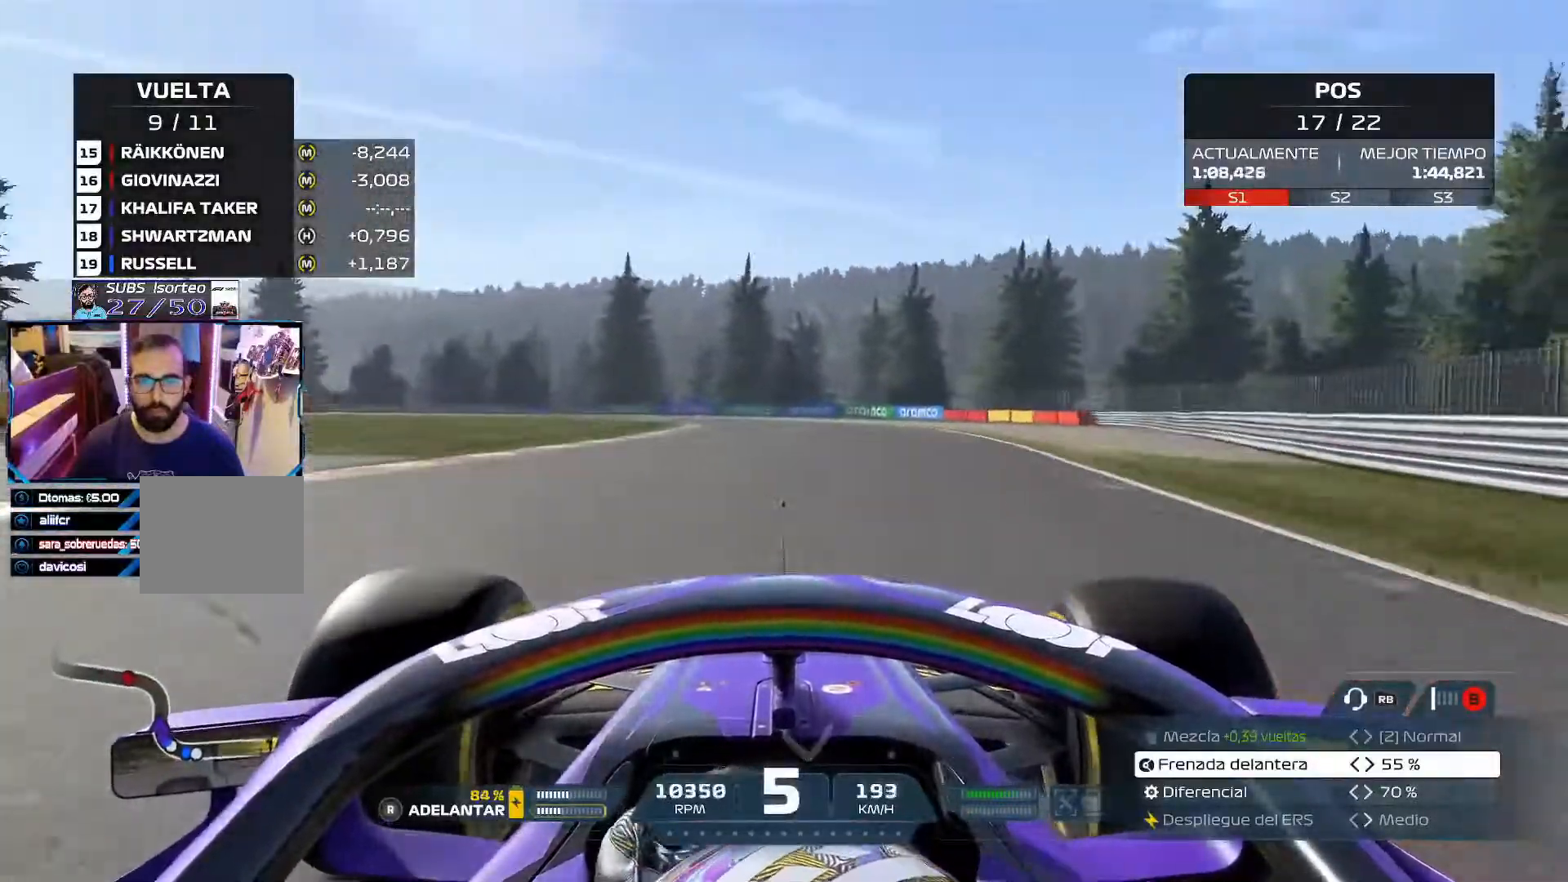
{"buttons": [], "left_stick": "left", "right_stick": "center", "events": [[84, "left_stick", "left"], [317, "R2", "up"]]}
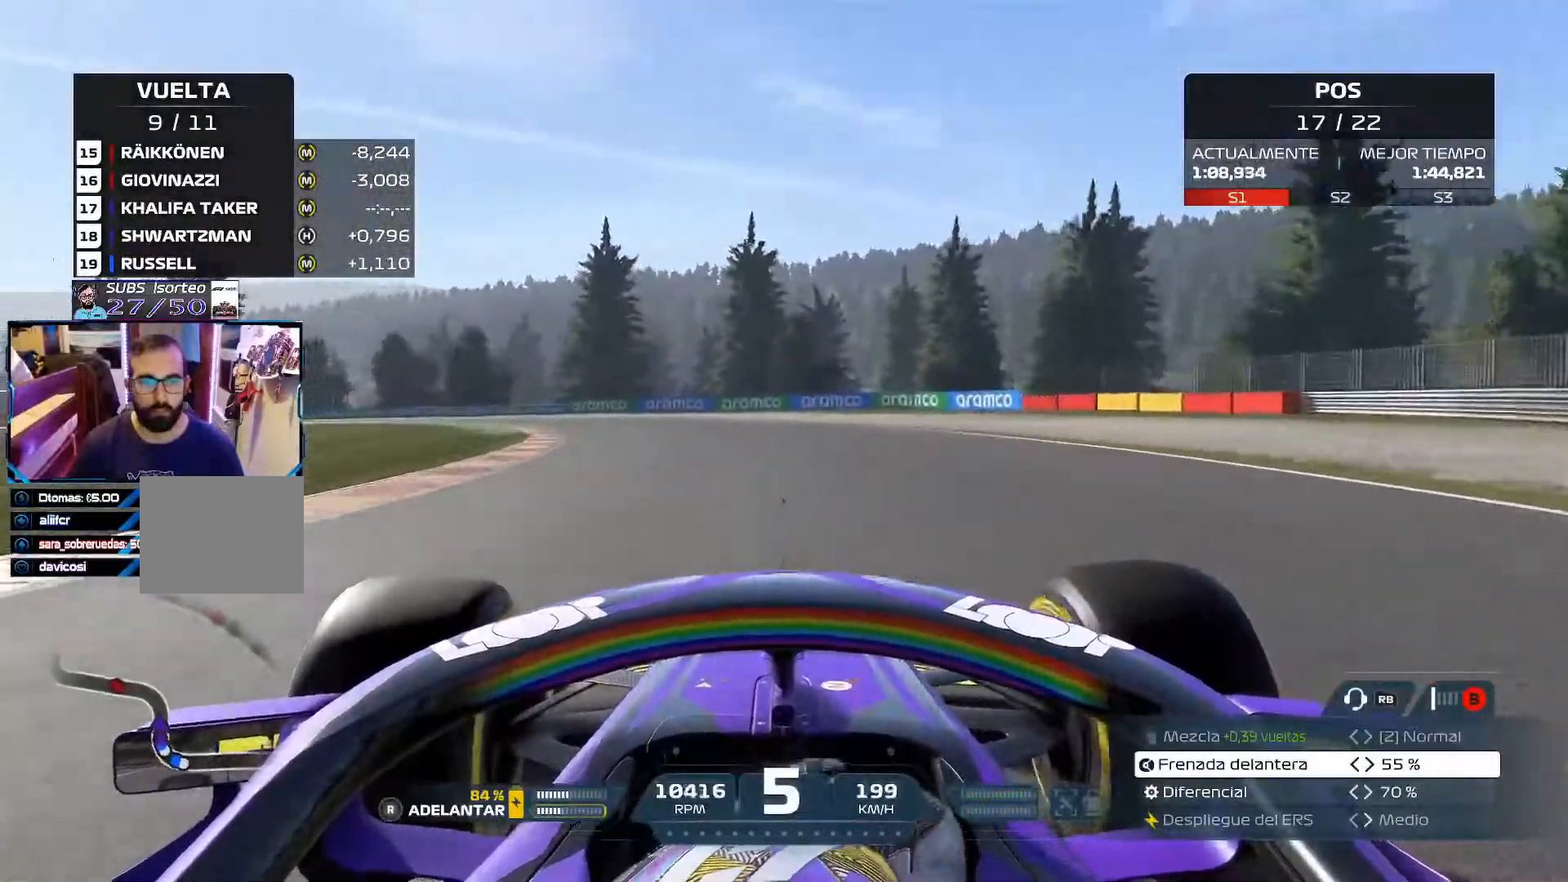
{"buttons": [], "left_stick": "left", "right_stick": "center", "events": []}
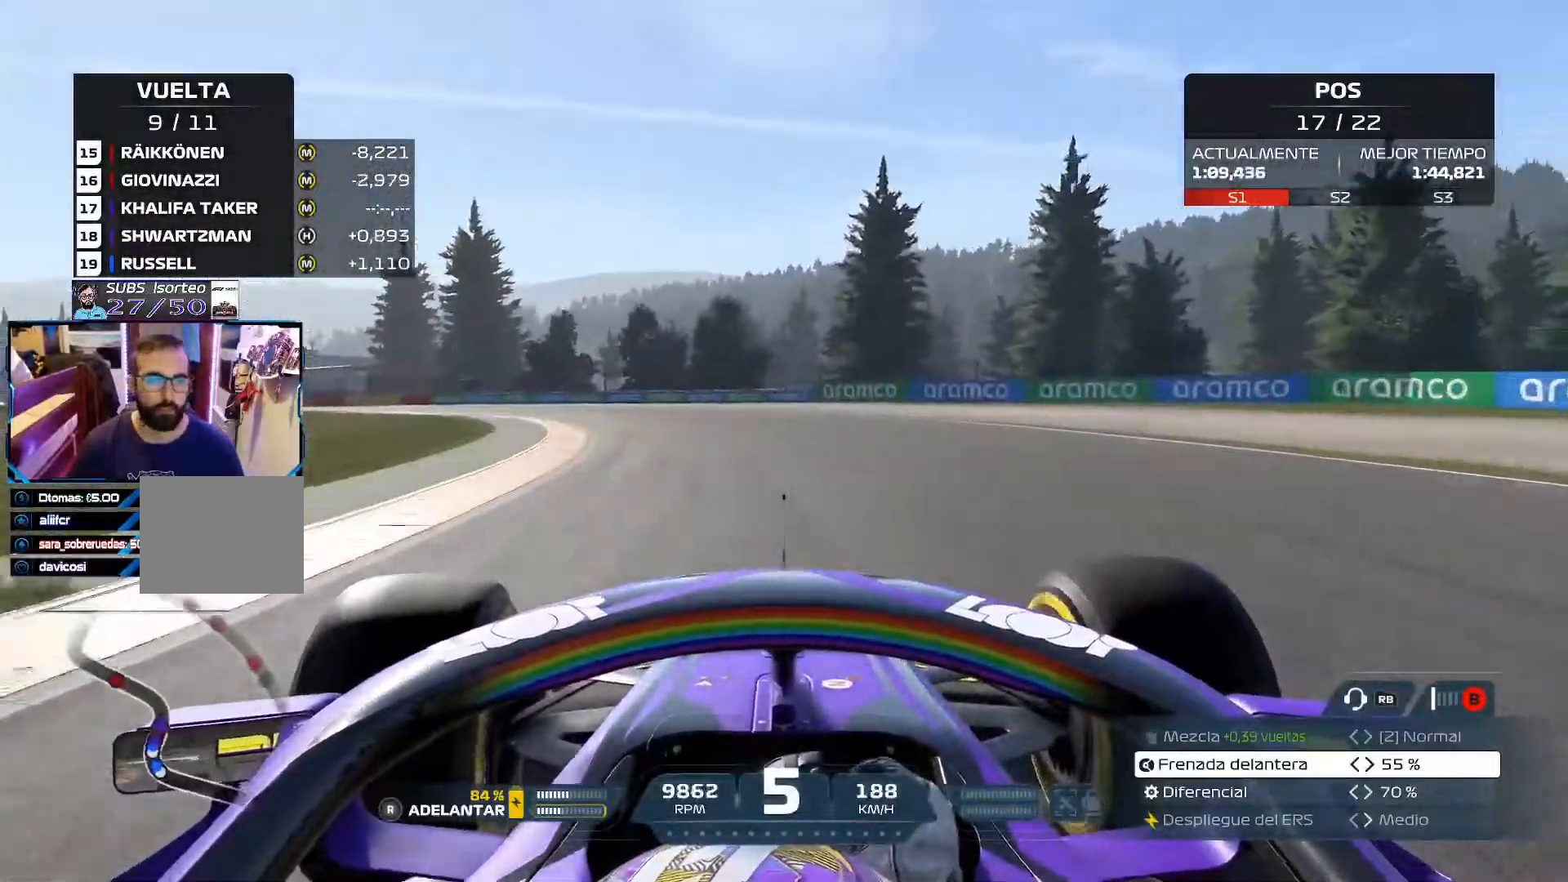
{"buttons": ["R2"], "left_stick": "left", "right_stick": "center", "events": [[300, "R2", "down"]]}
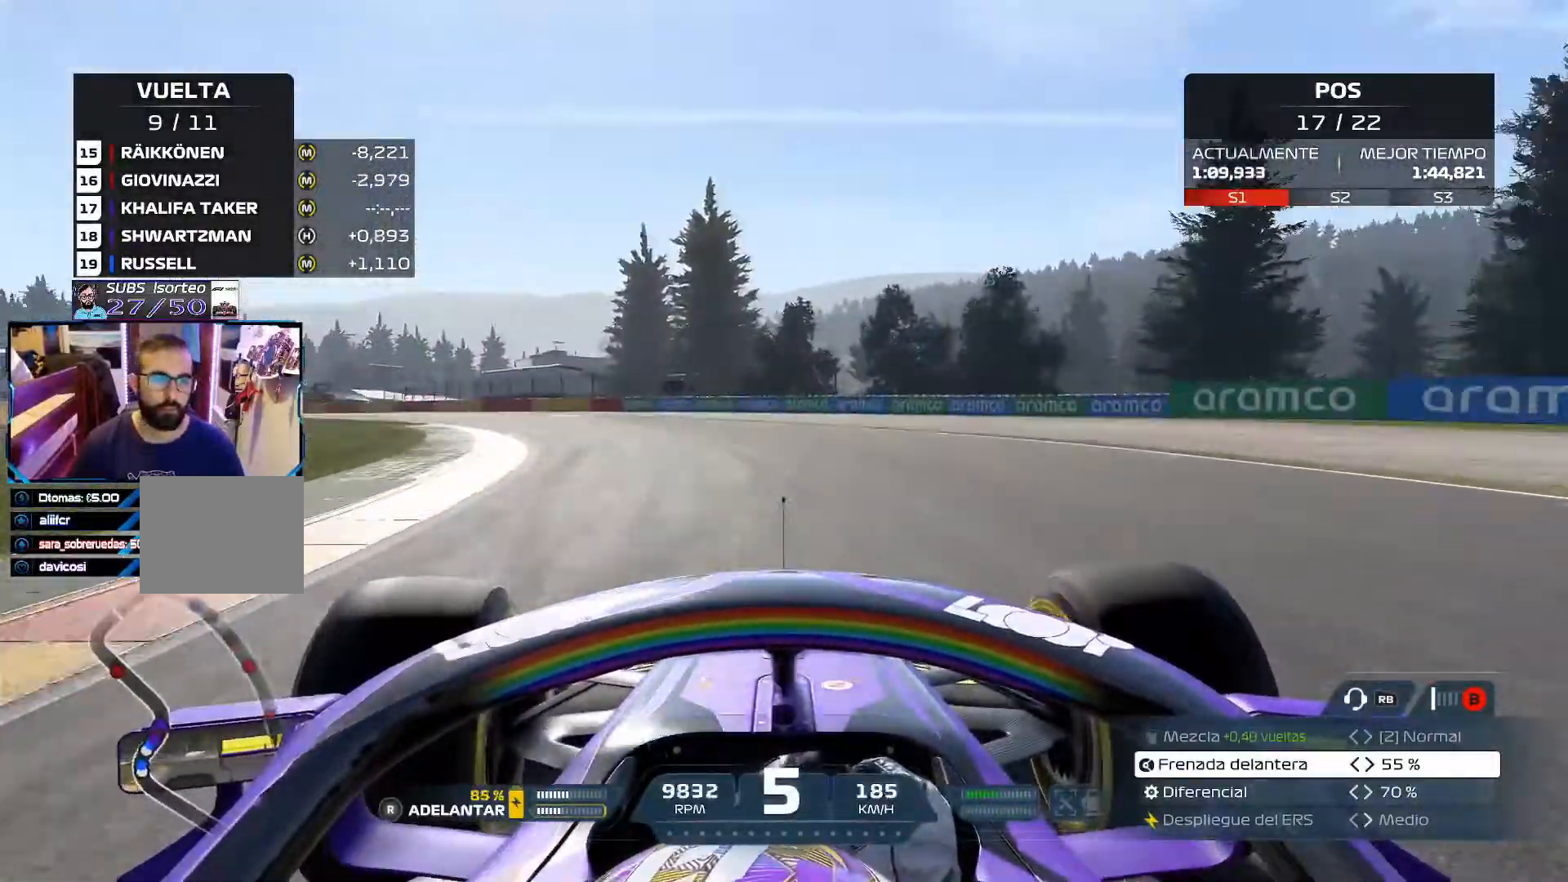
{"buttons": ["R2"], "left_stick": "left", "right_stick": "center", "events": []}
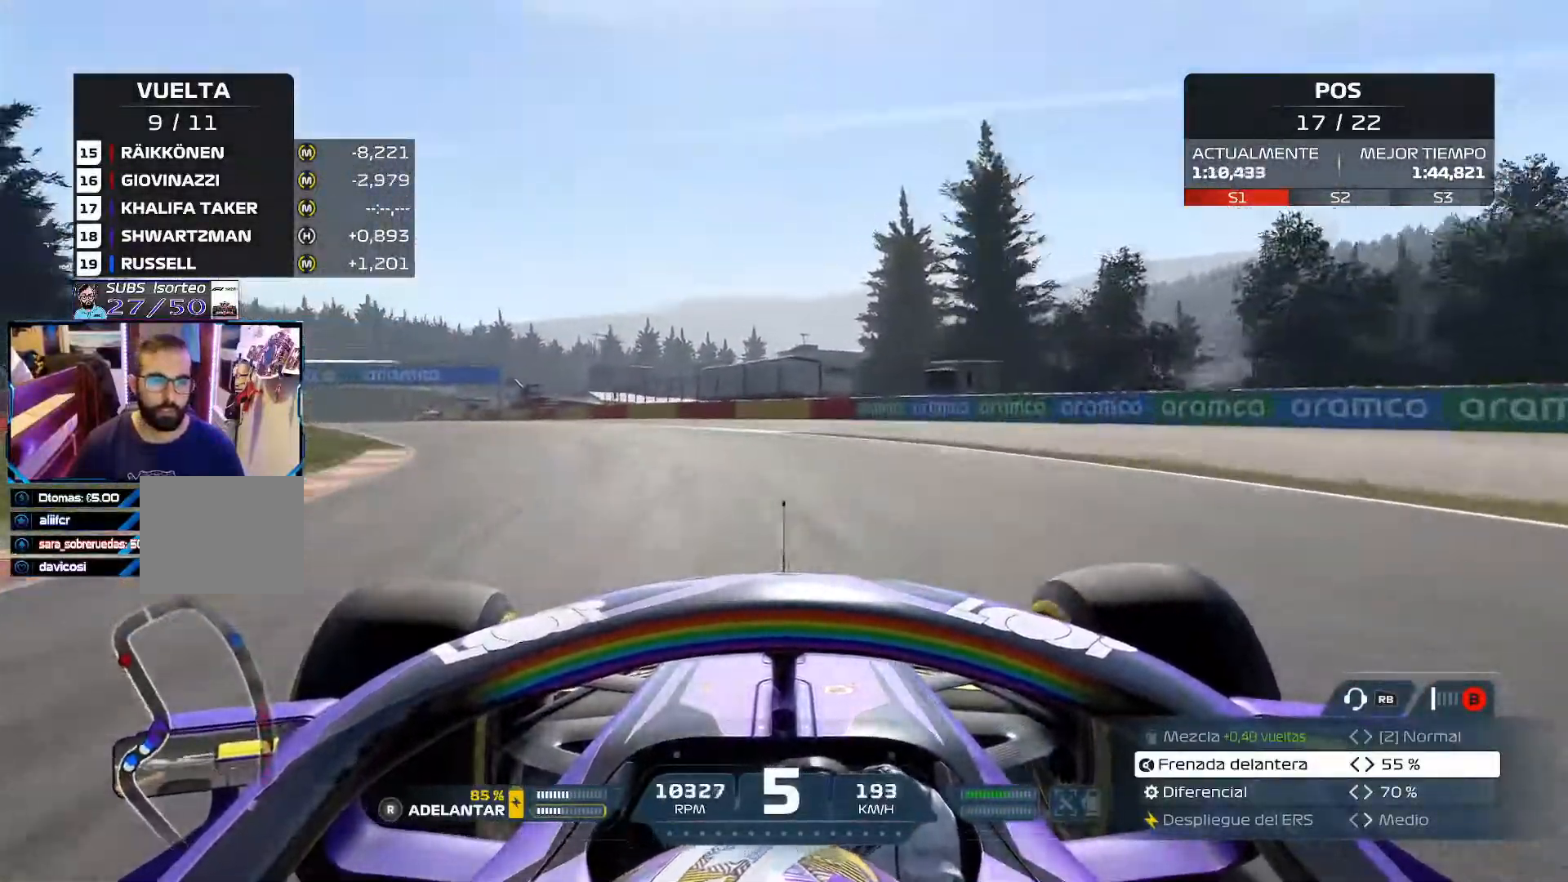
{"buttons": ["R2"], "left_stick": "up-left", "right_stick": "center", "events": [[200, "left_stick", "up-left"]]}
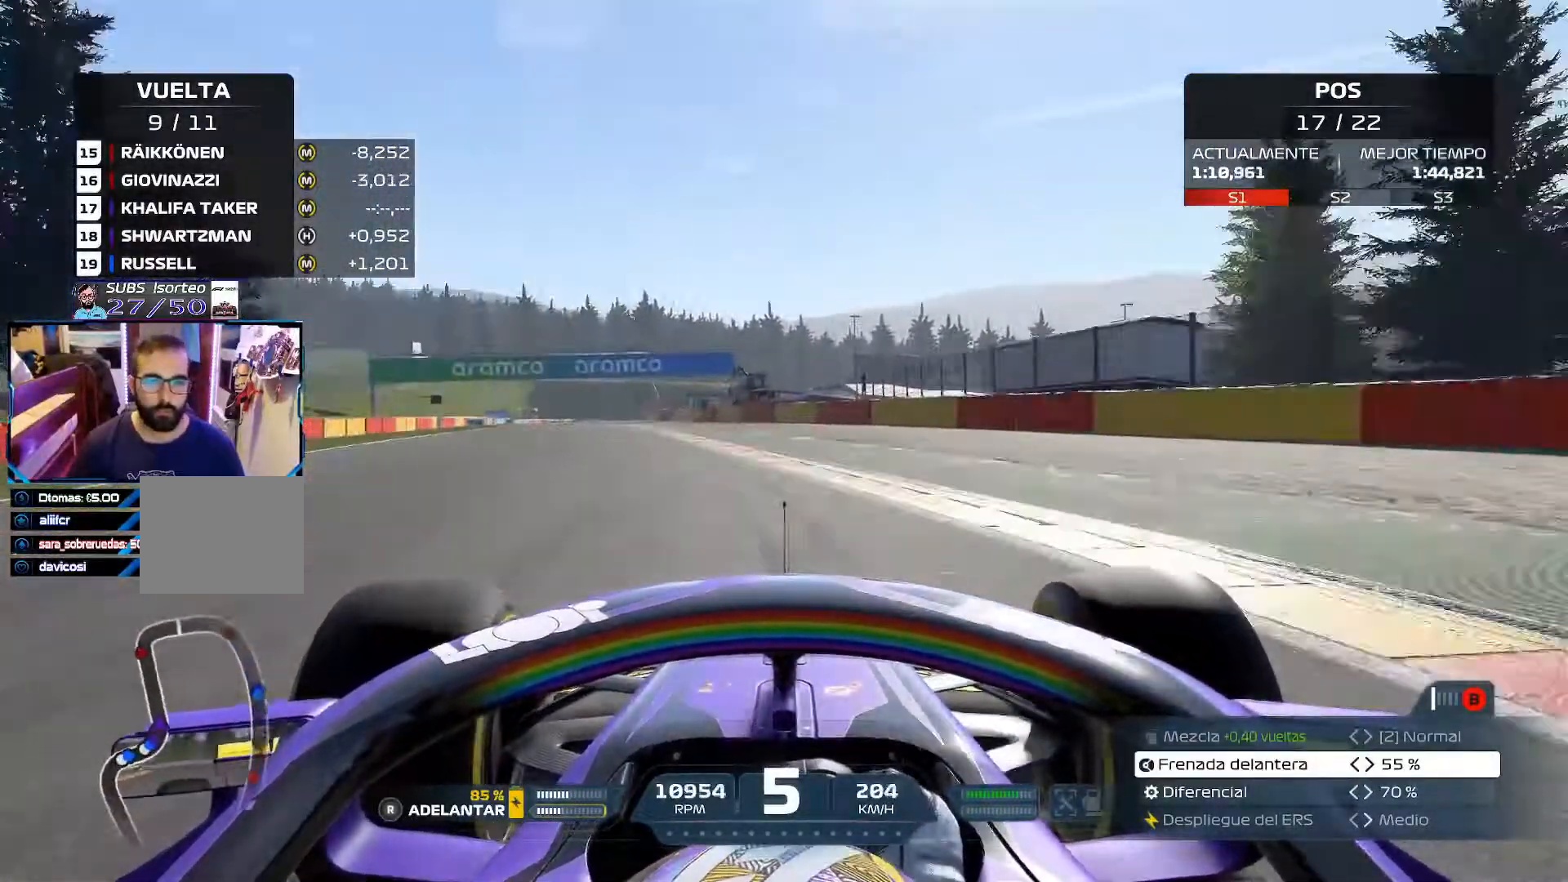
{"buttons": ["A", "R2"], "left_stick": "up-left", "right_stick": "center", "events": [[500, "A", "down"]]}
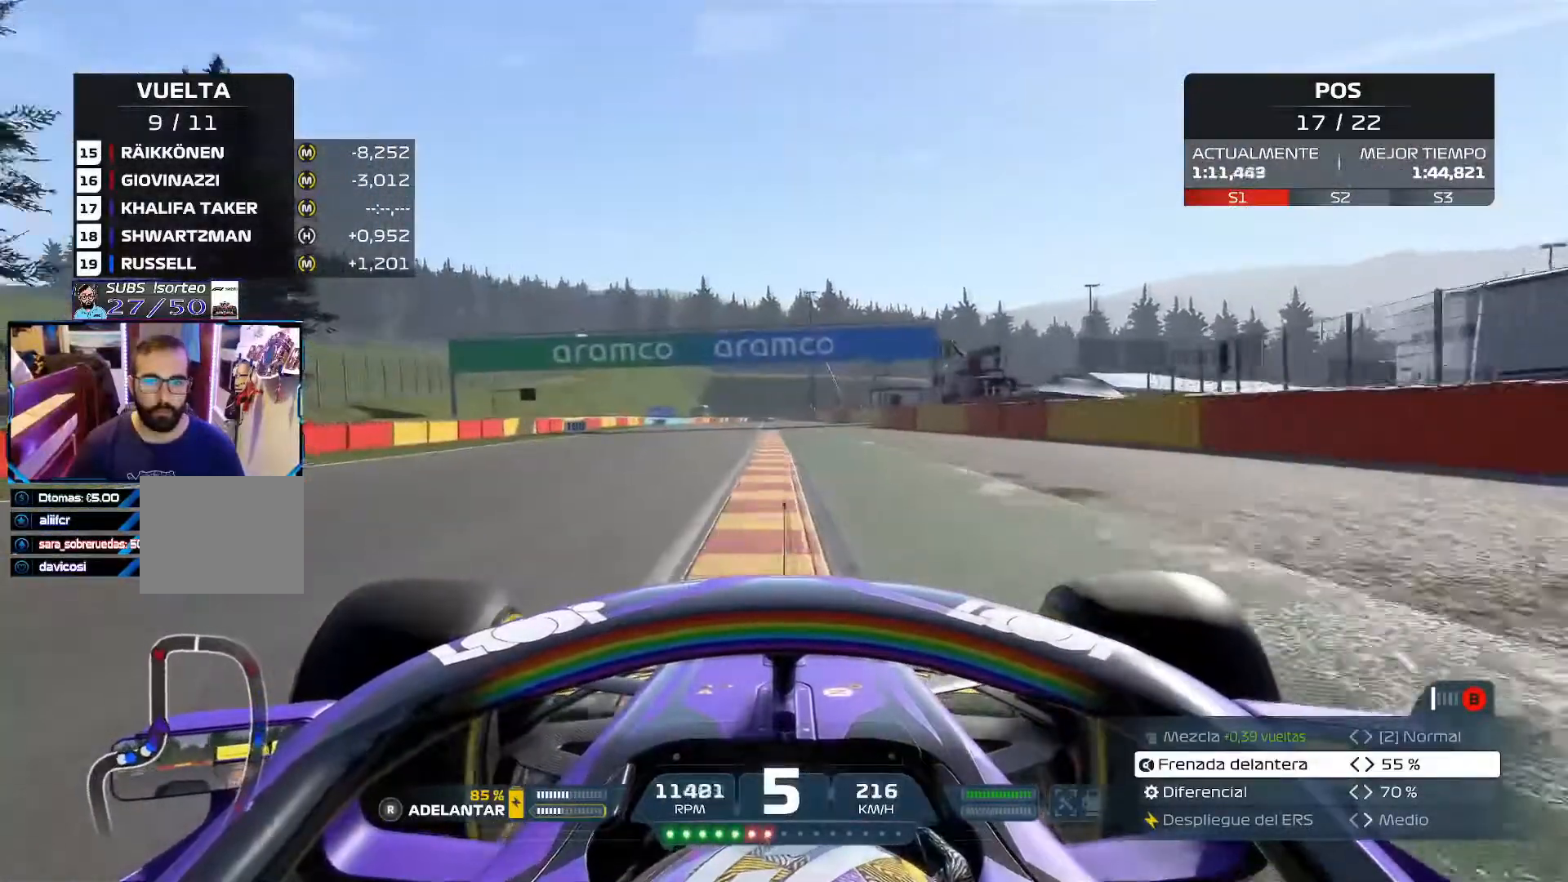
{"buttons": ["R2"], "left_stick": "center", "right_stick": "center", "events": [[117, "A", "up"], [284, "left_stick", "center"]]}
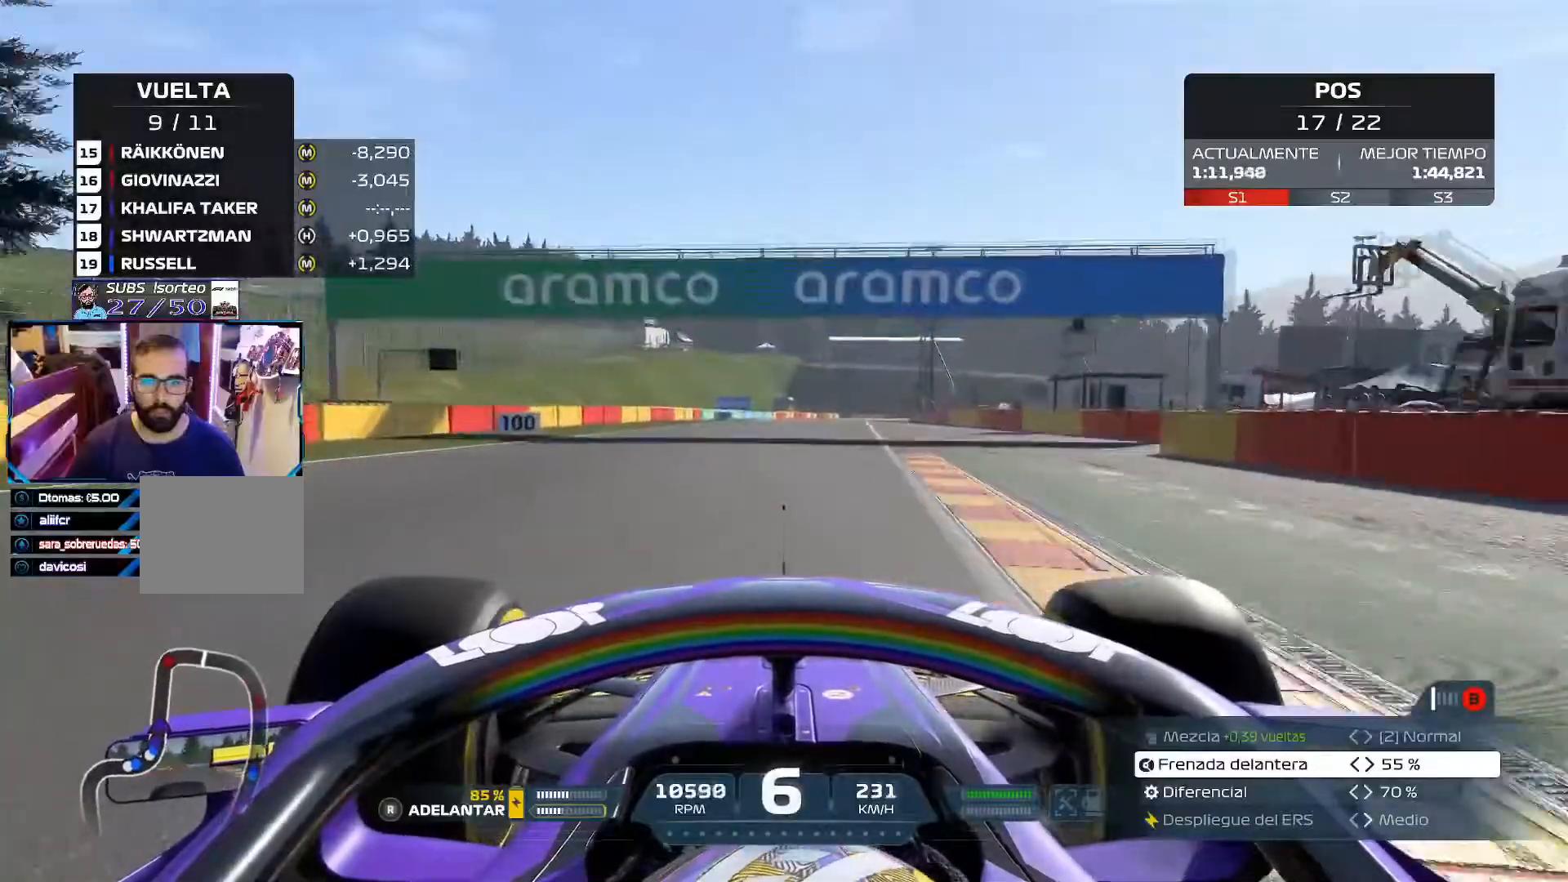
{"buttons": ["R2"], "left_stick": "center", "right_stick": "center", "events": []}
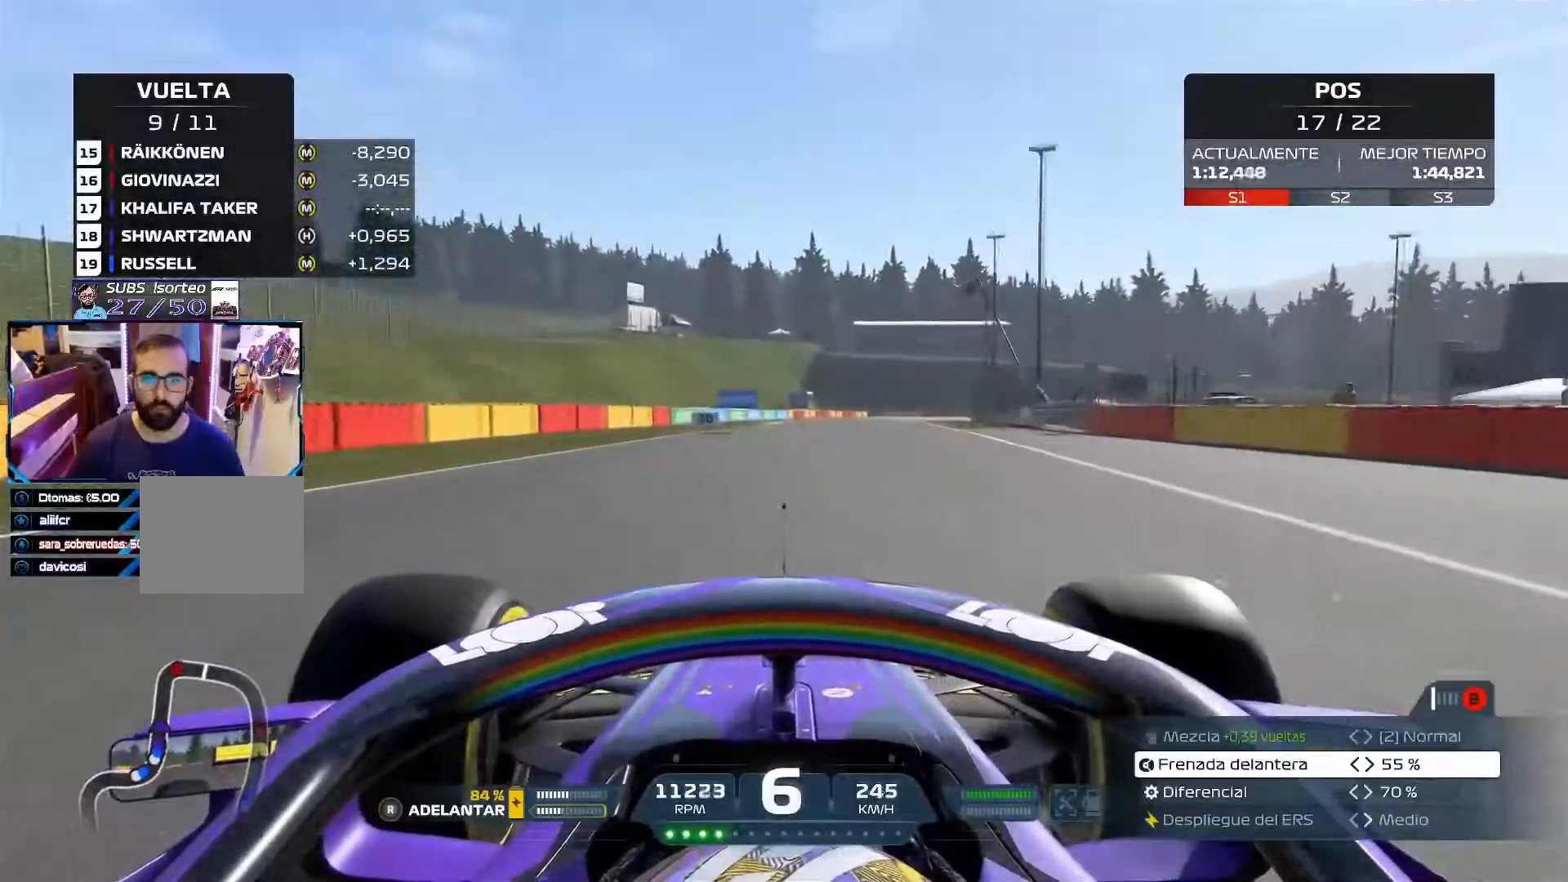
{"buttons": ["R2"], "left_stick": "center", "right_stick": "center", "events": []}
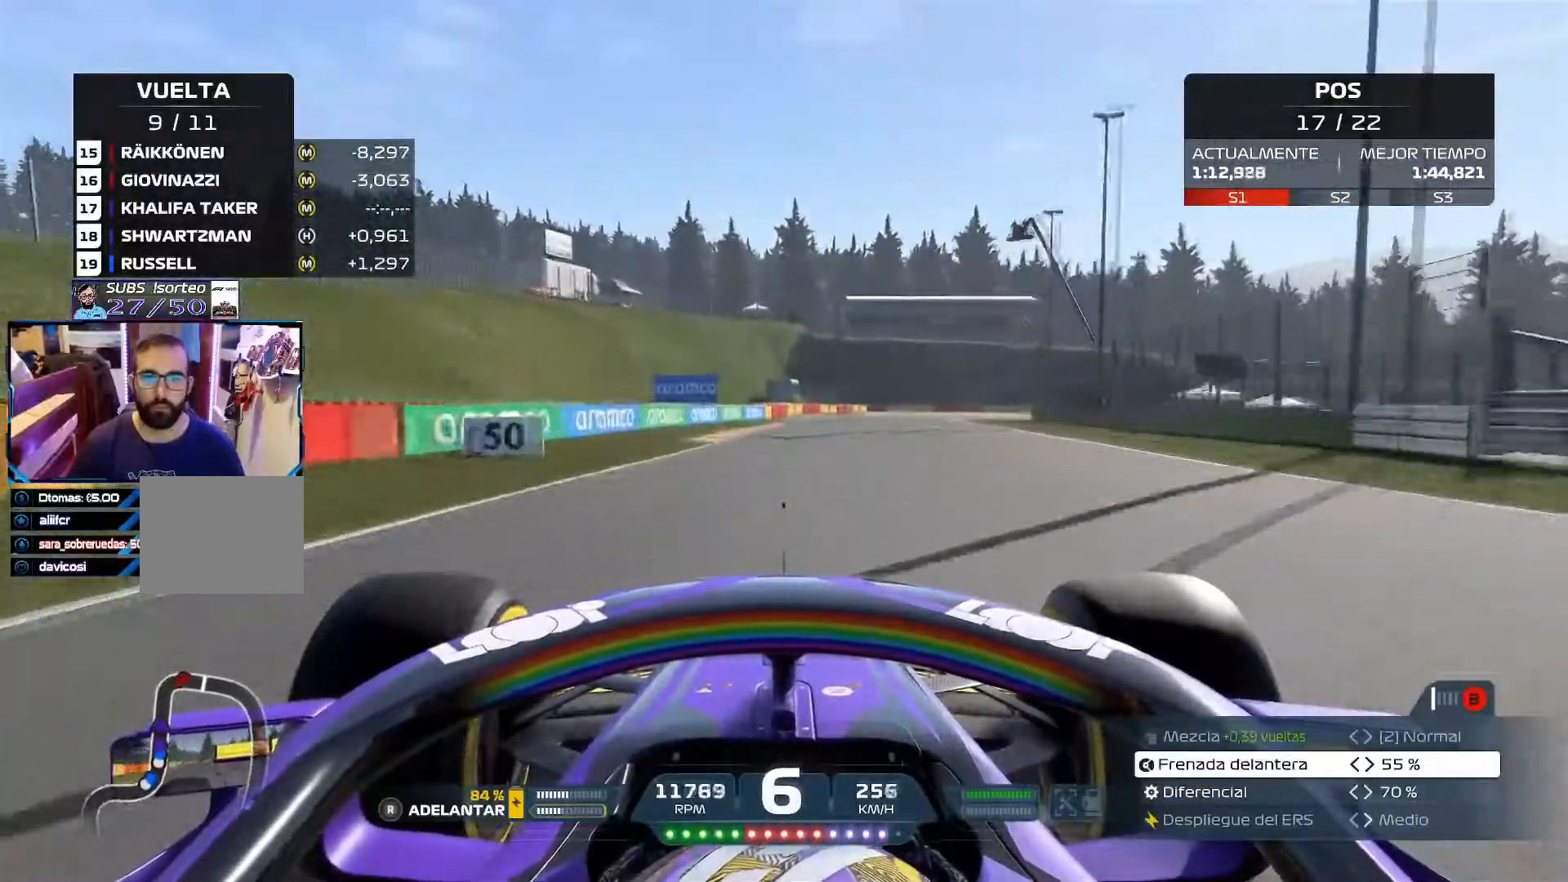
{"buttons": ["L2"], "left_stick": "right", "right_stick": "center", "events": [[116, "L2", "down"], [133, "R2", "up"], [150, "X", "down"], [267, "X", "up"], [350, "X", "down"], [383, "left_stick", "right"], [500, "X", "up"]]}
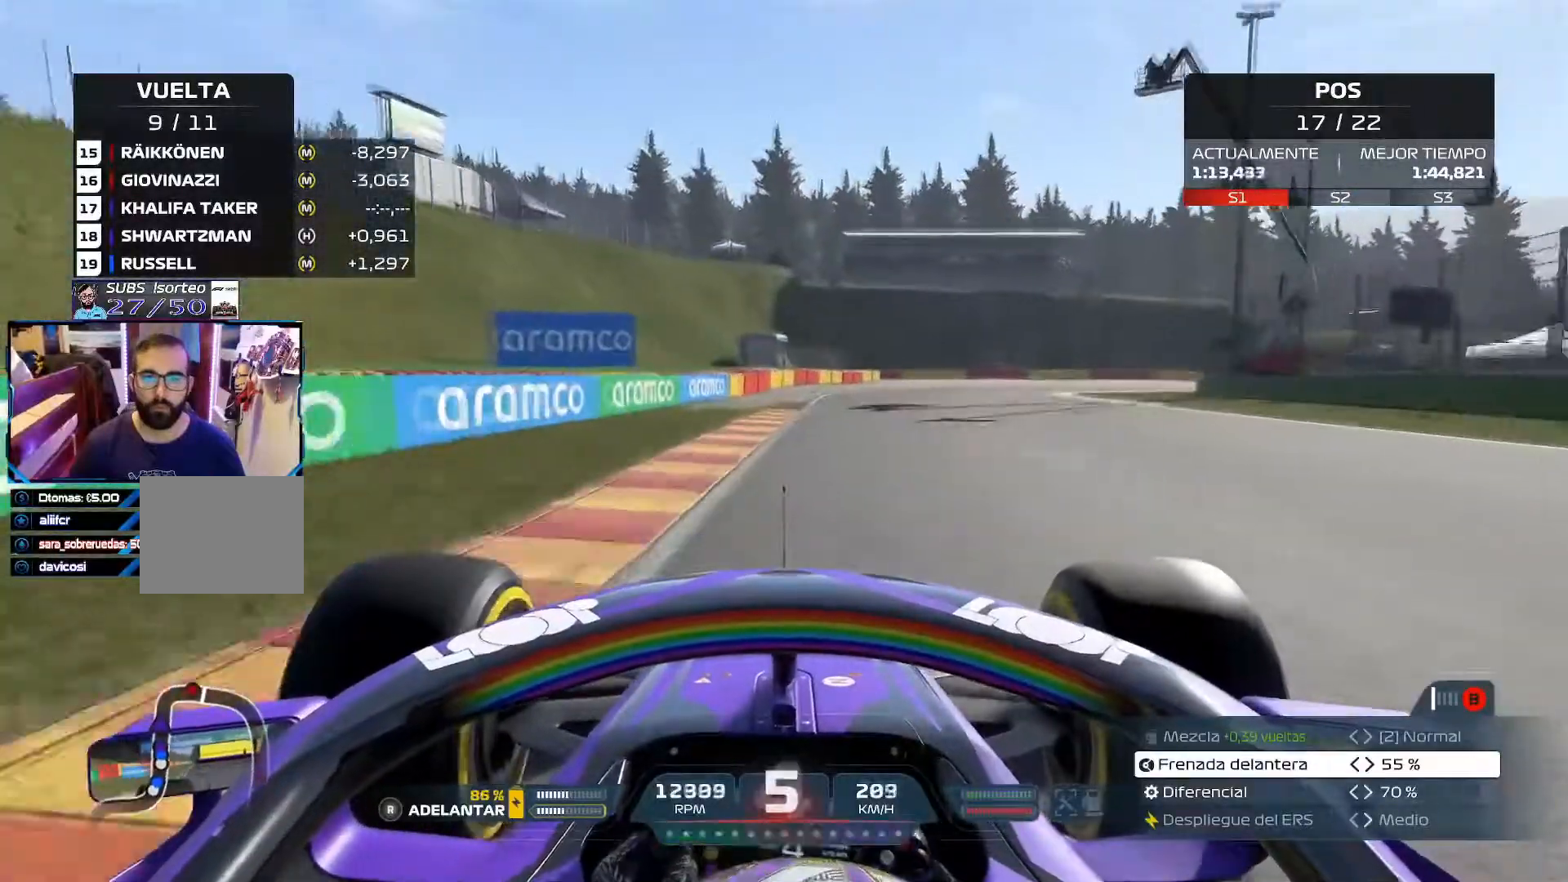
{"buttons": [], "left_stick": "right", "right_stick": "center", "events": [[184, "L2", "up"]]}
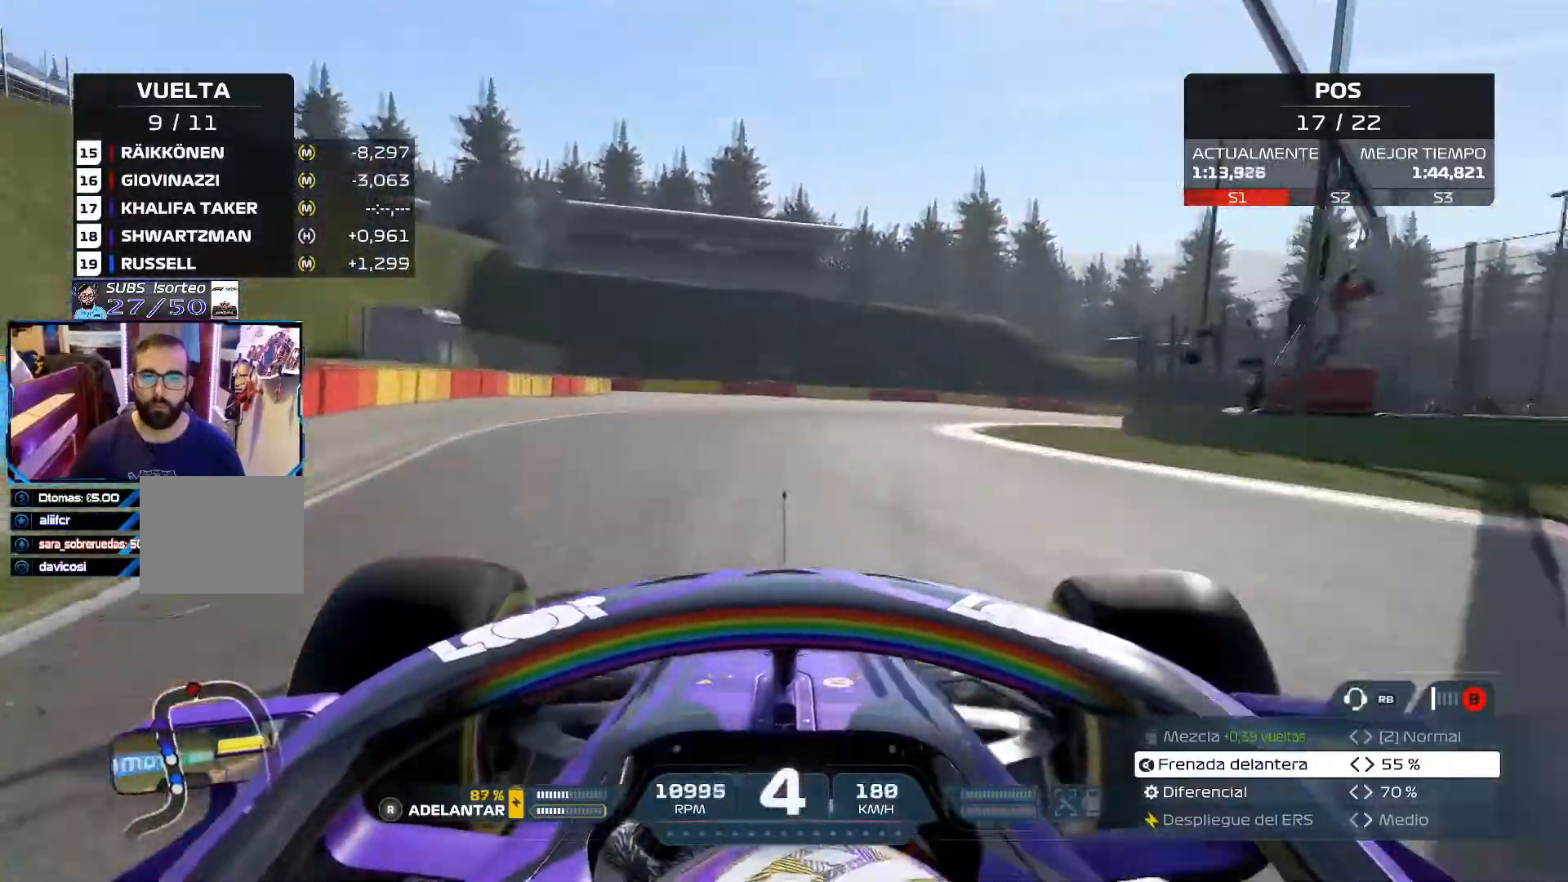
{"buttons": [], "left_stick": "right", "right_stick": "center", "events": []}
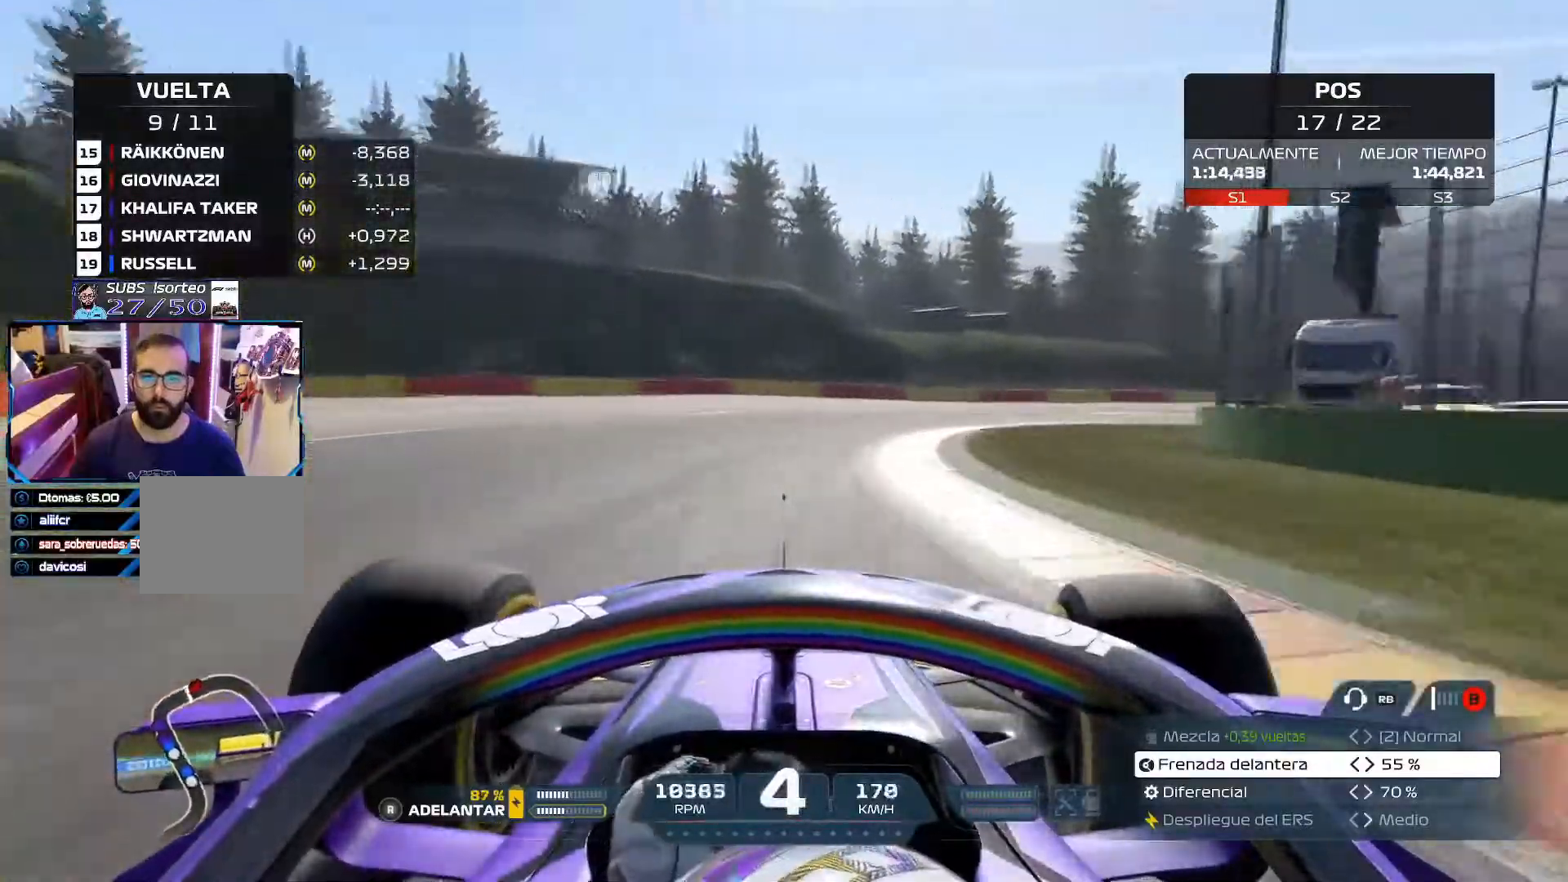
{"buttons": [], "left_stick": "right", "right_stick": "center", "events": []}
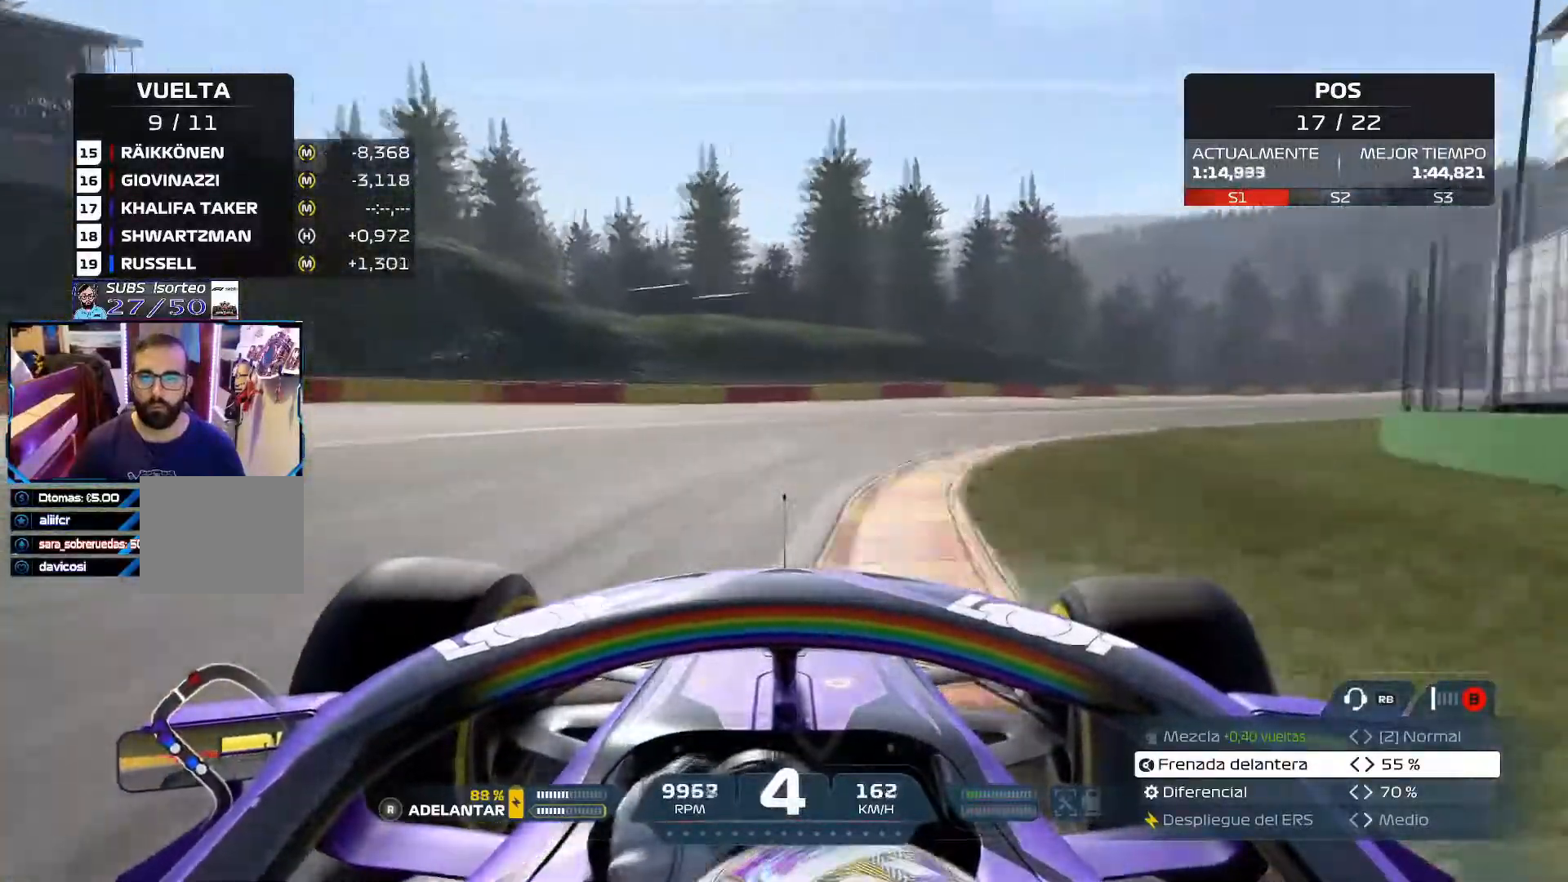
{"buttons": [], "left_stick": "right", "right_stick": "center", "events": []}
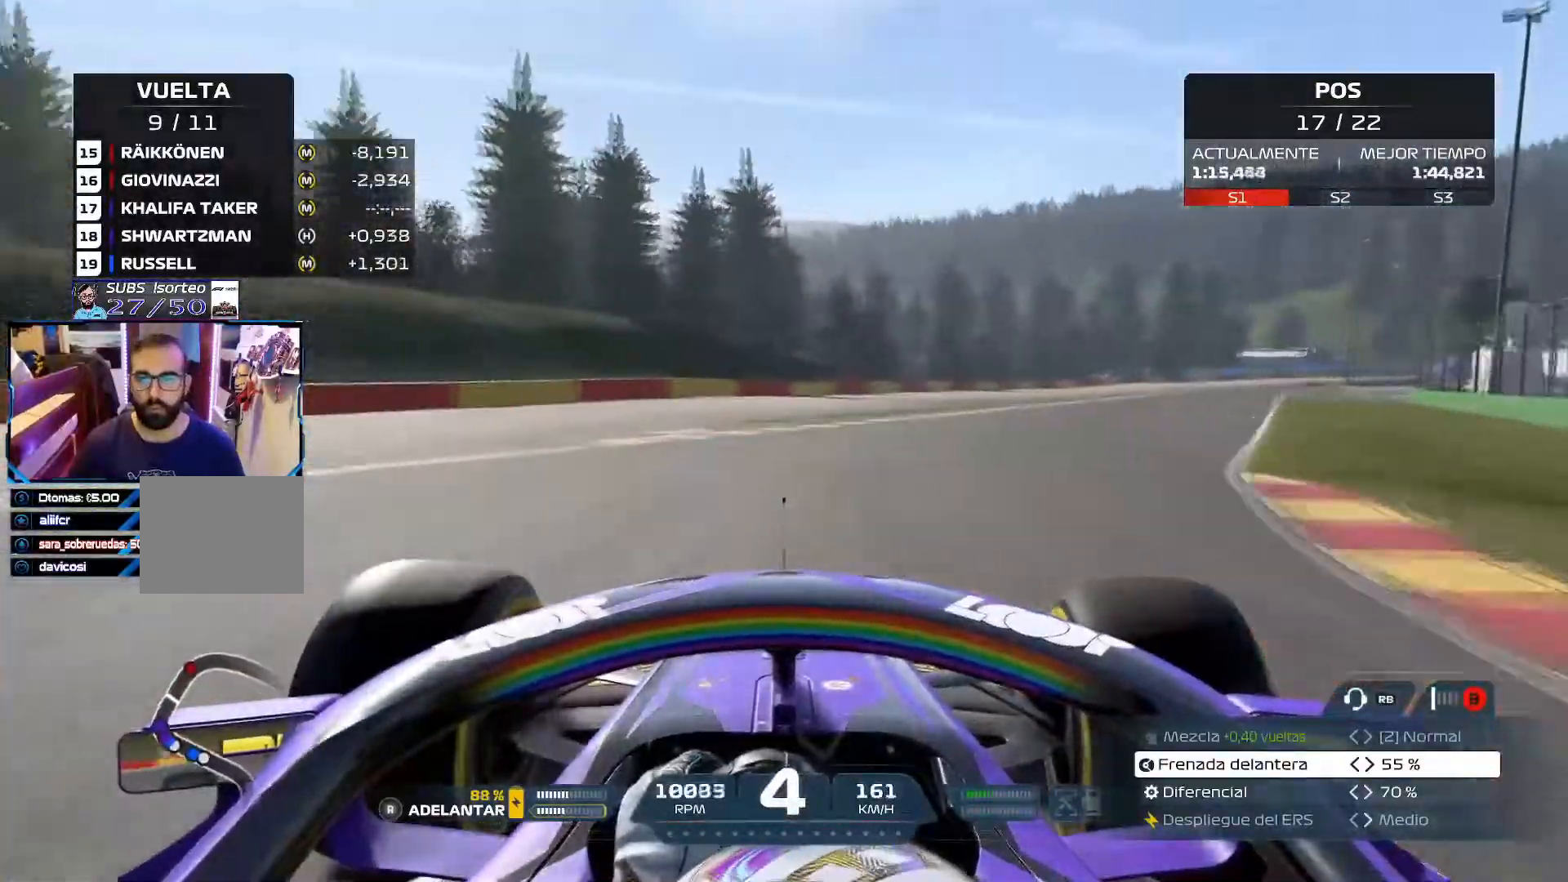
{"buttons": ["R2"], "left_stick": "right", "right_stick": "center", "events": [[100, "R2", "down"]]}
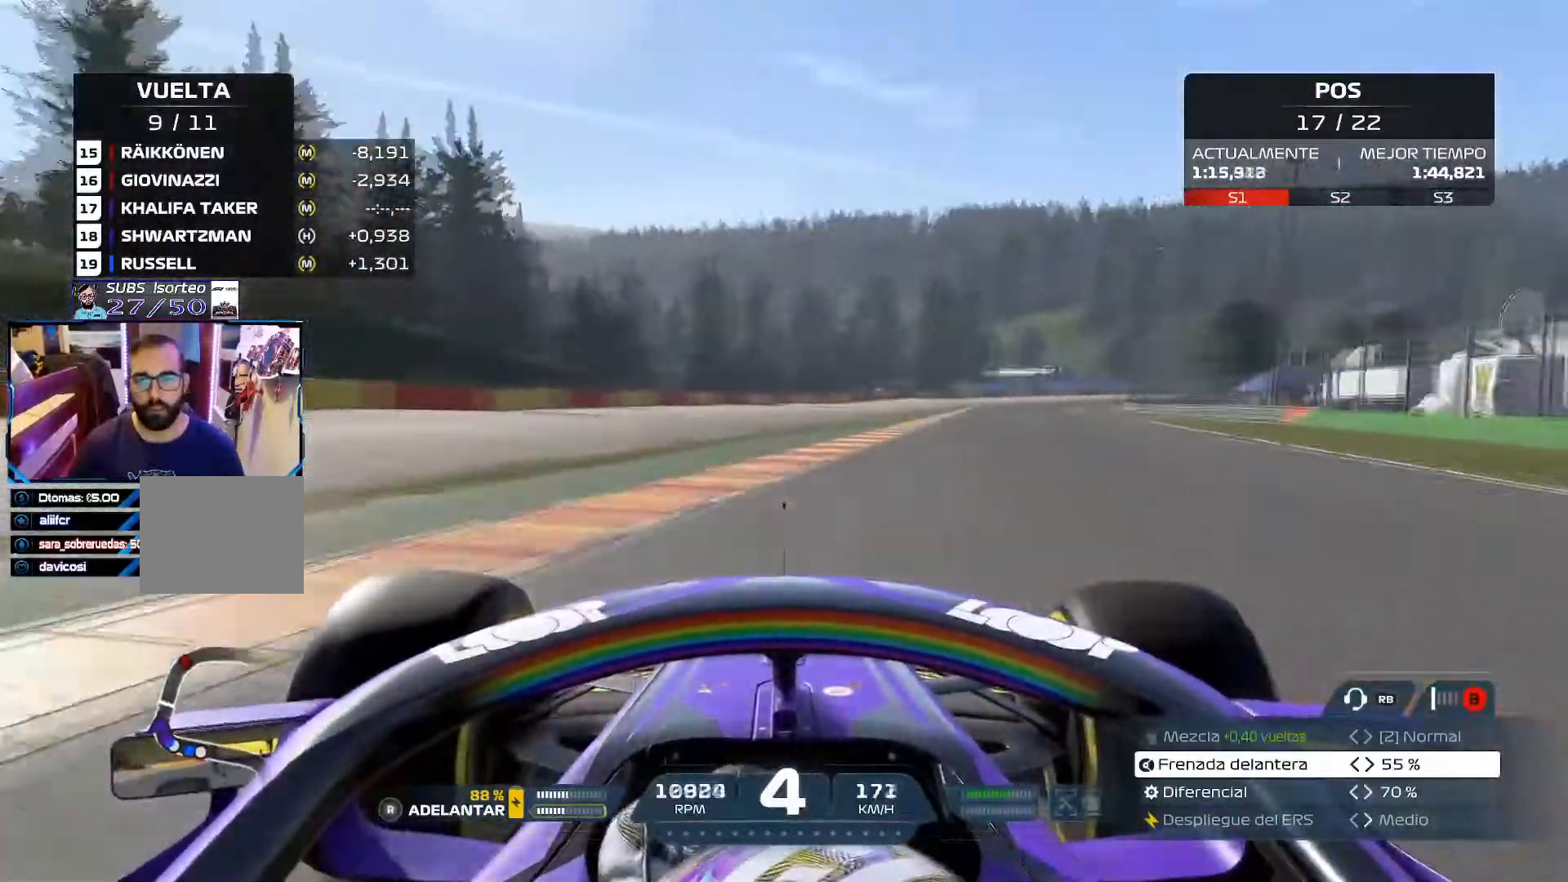
{"buttons": ["R2"], "left_stick": "up-right", "right_stick": "center", "events": [[167, "left_stick", "up-right"], [367, "A", "down"], [484, "A", "up"]]}
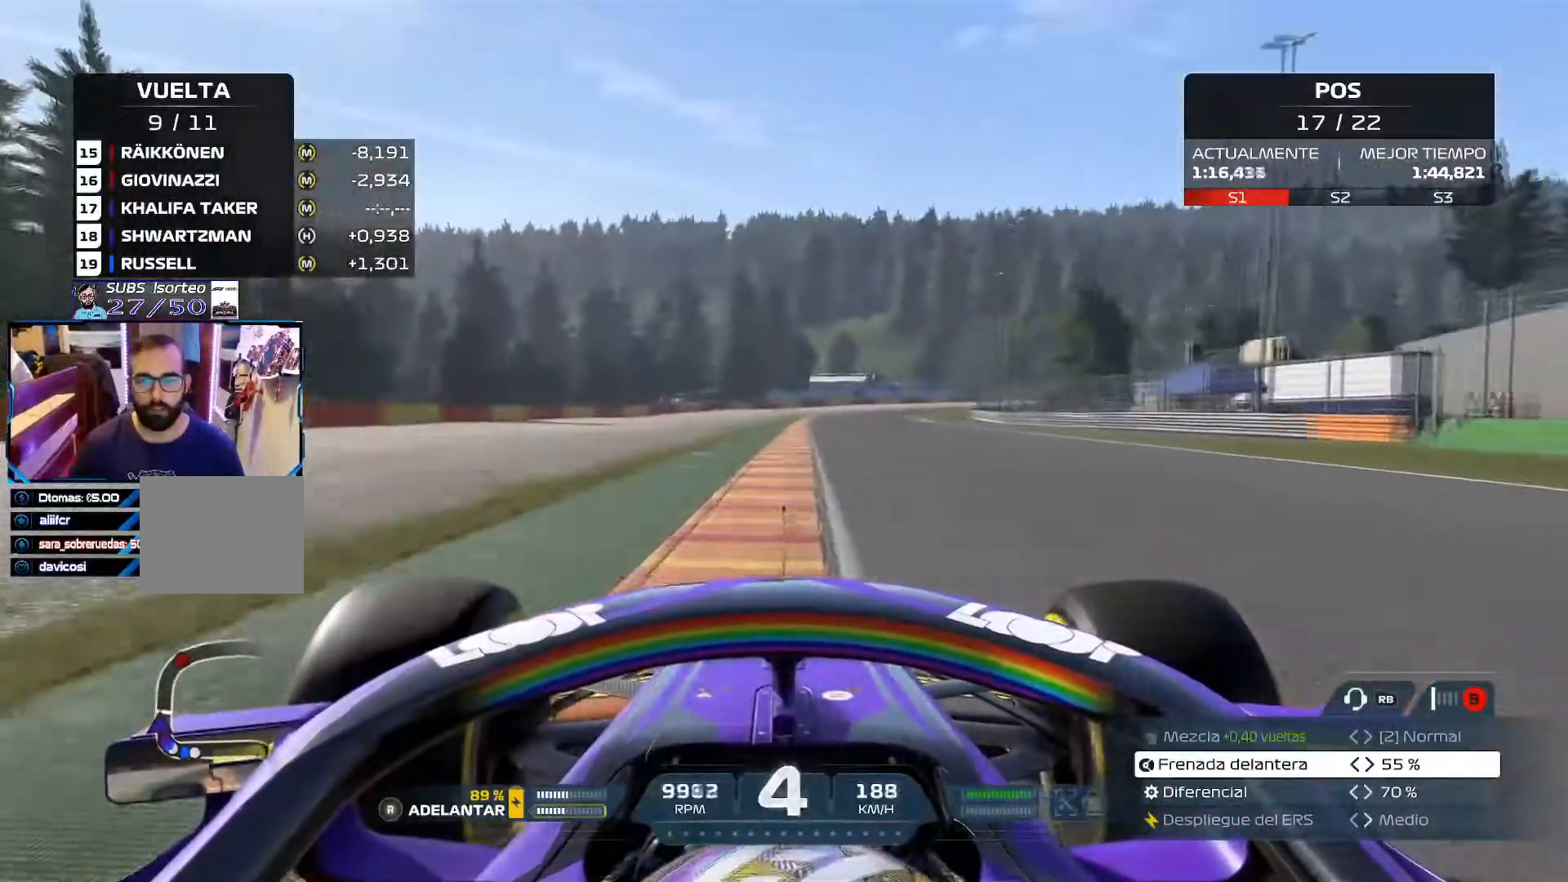
{"buttons": ["R2"], "left_stick": "up-right", "right_stick": "center", "events": []}
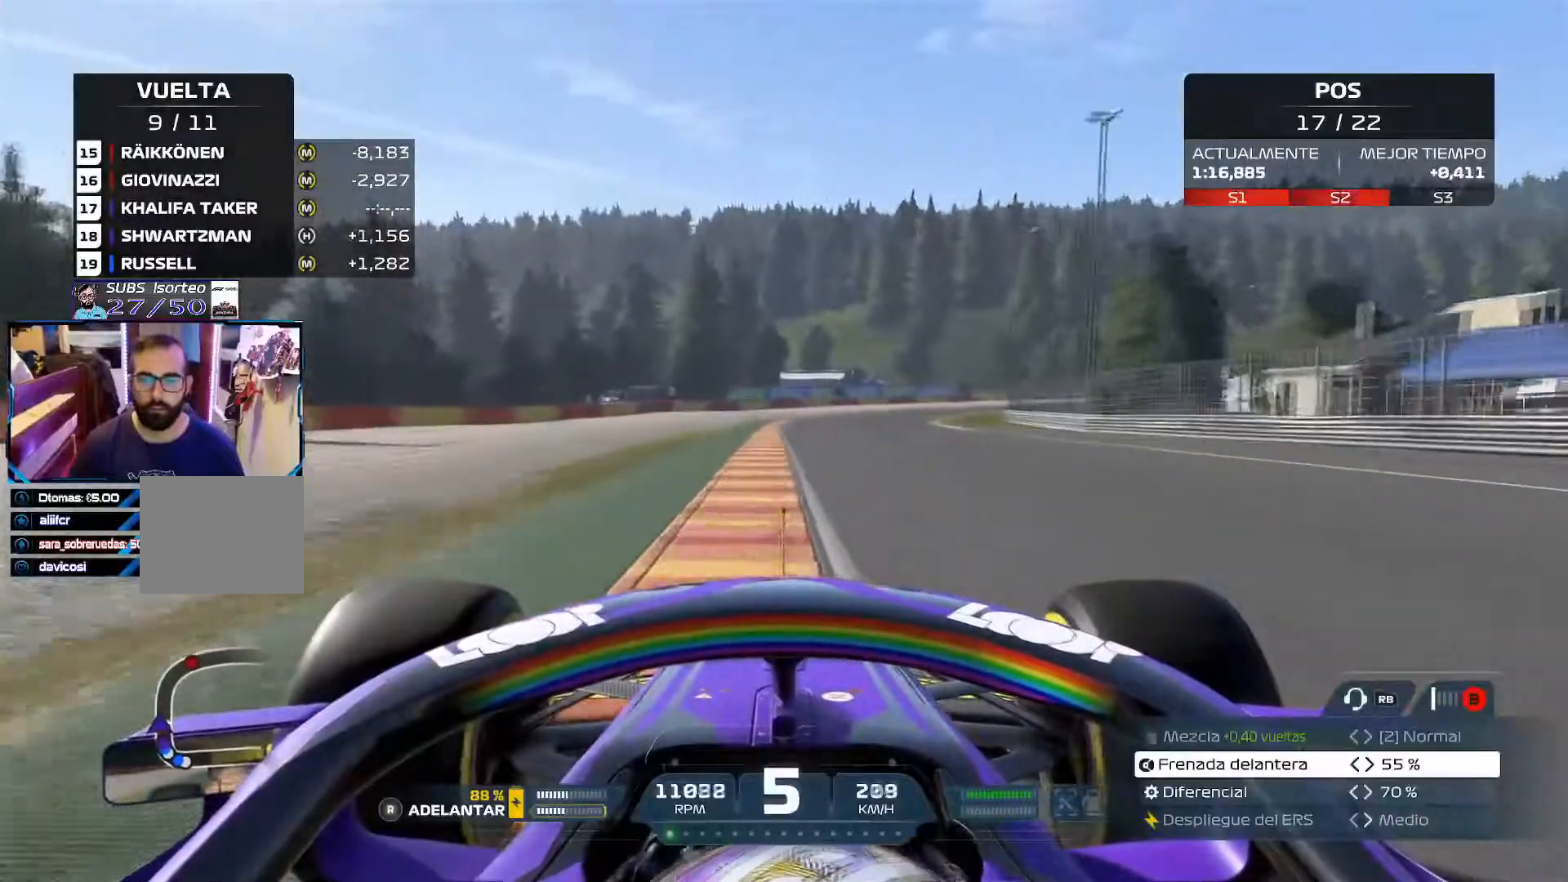
{"buttons": ["R2"], "left_stick": "up-right", "right_stick": "center", "events": [[334, "A", "down"], [501, "A", "up"]]}
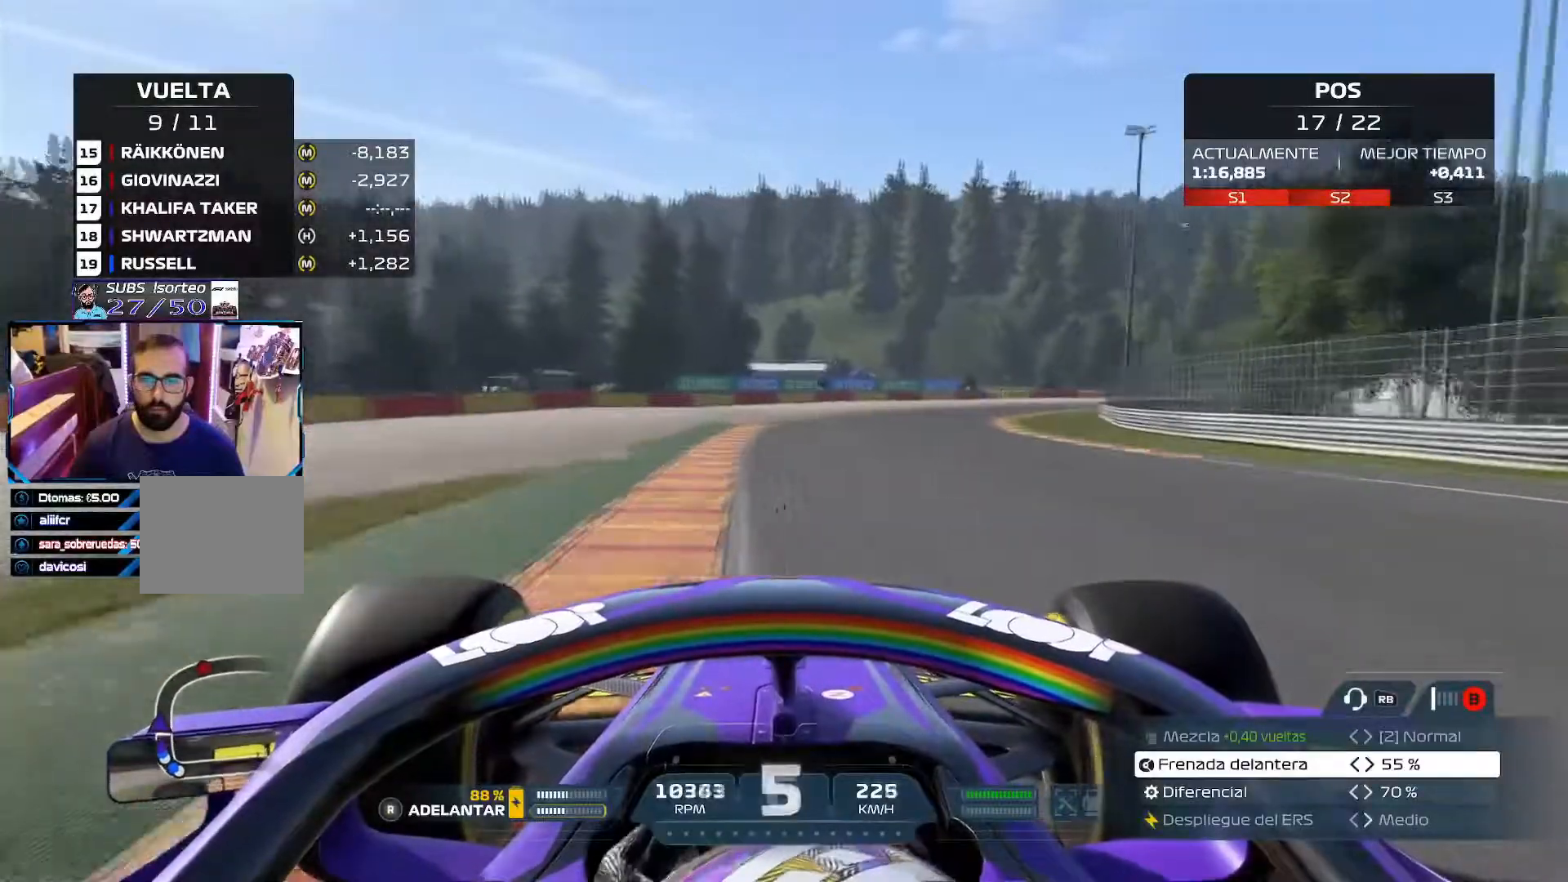
{"buttons": ["R2"], "left_stick": "up-right", "right_stick": "center", "events": []}